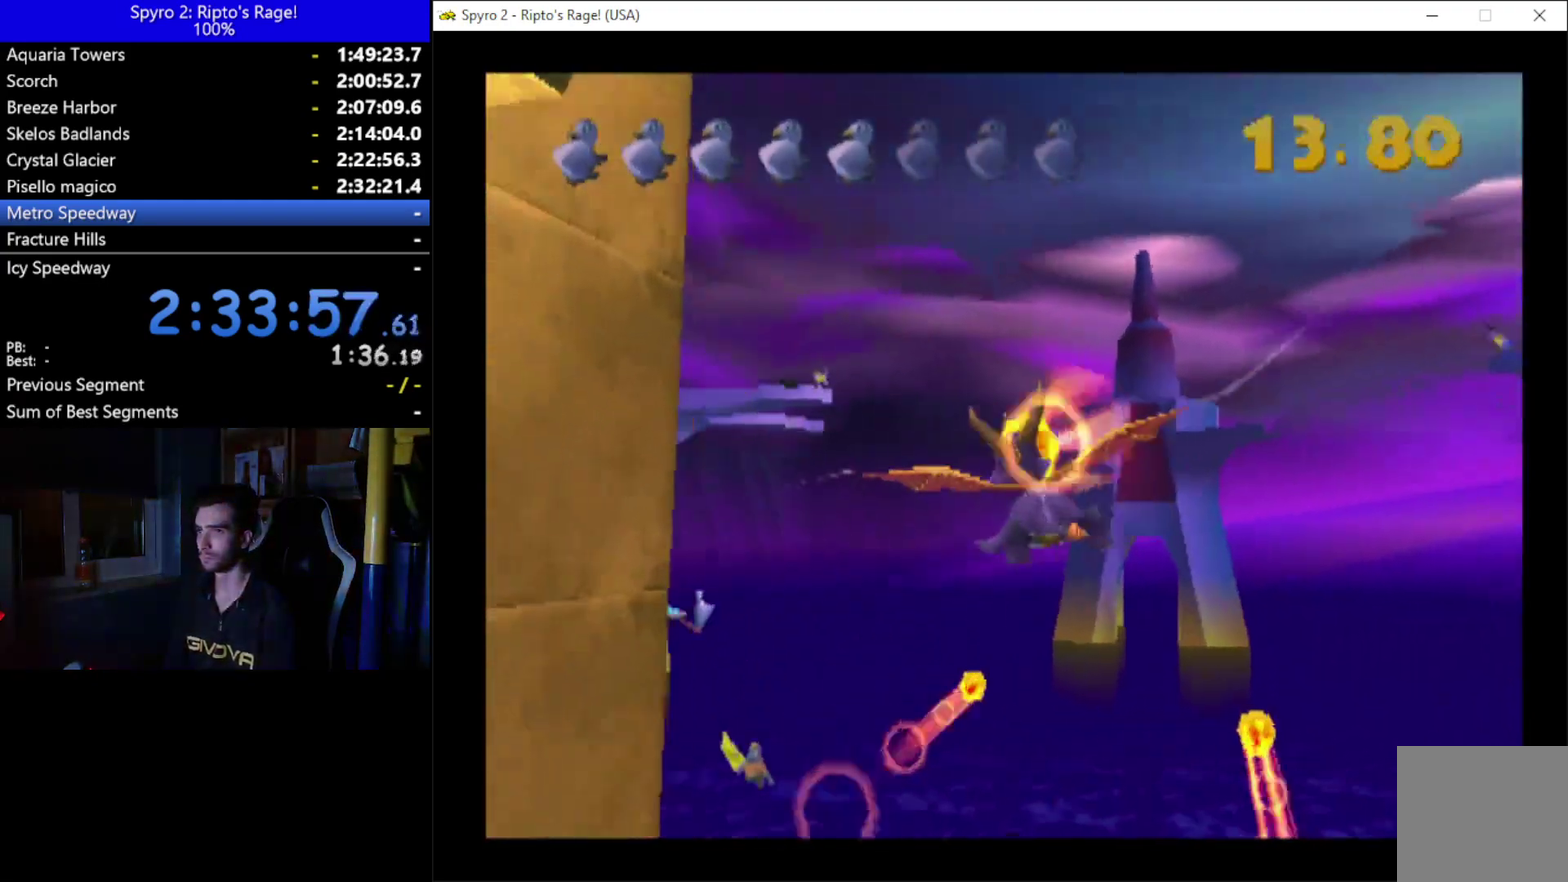
Gameplay with a controller (Xbox layout); each line is a JSON object with the inputs held at the frame after it. "events" lists button and stick changes between this image and that frame as [ms after this image, input, new state], when the widget could be followed in between. Not read: START.
{"buttons": ["B", "DPAD_LEFT"], "left_stick": "center", "right_stick": "center", "events": [[33, "B", "up"], [67, "DPAD_LEFT", "up"], [200, "B", "down"], [300, "B", "up"], [400, "DPAD_LEFT", "down"], [433, "B", "down"]]}
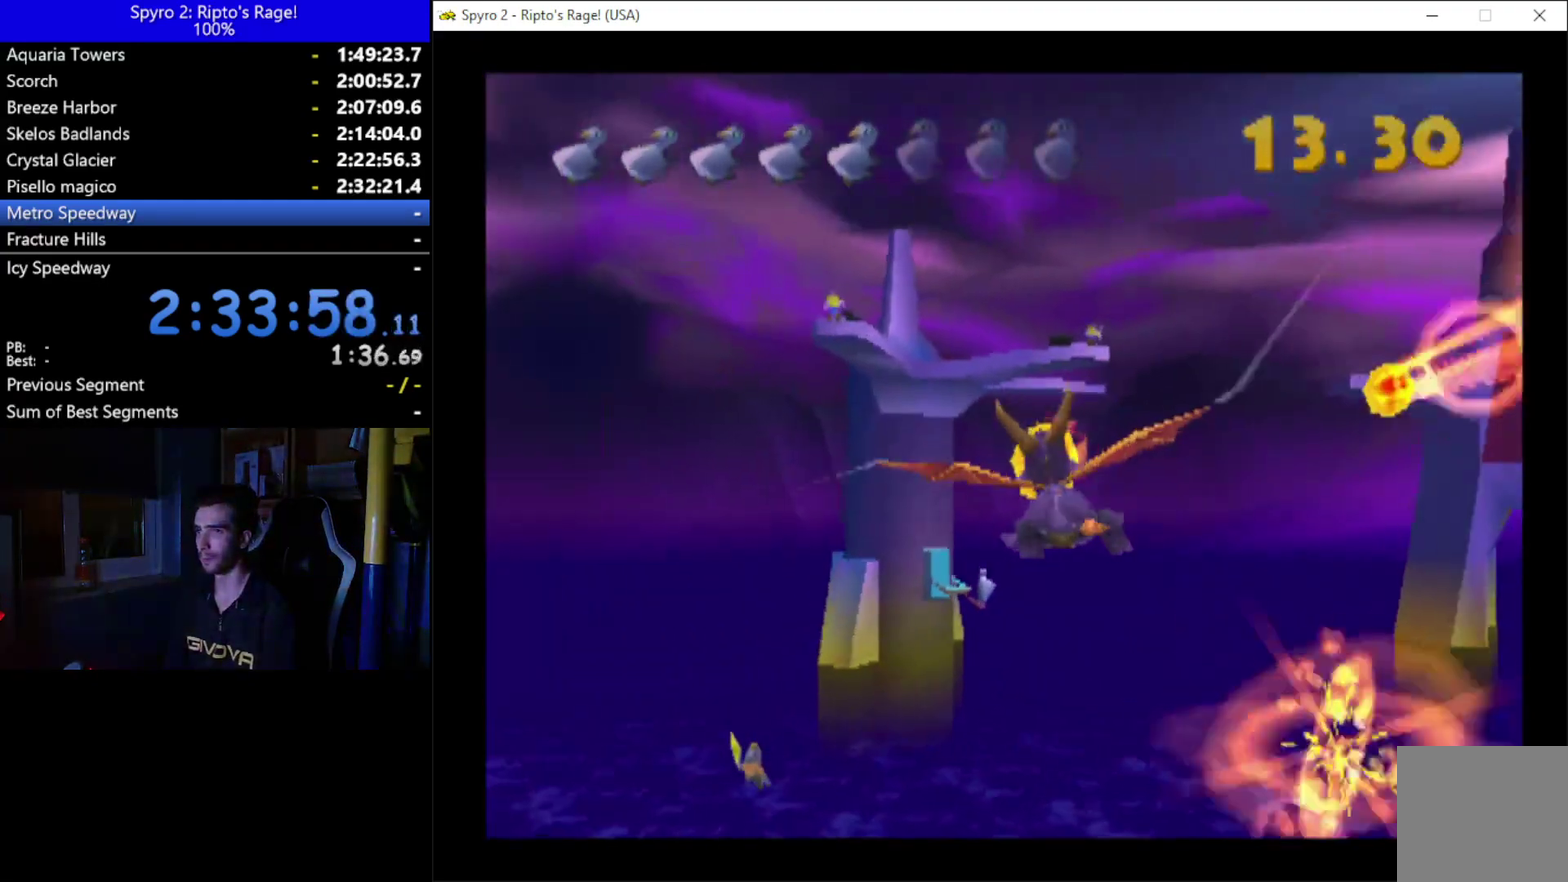
{"buttons": [], "left_stick": "center", "right_stick": "center", "events": [[33, "DPAD_DOWN", "down"], [33, "DPAD_LEFT", "up"], [67, "B", "up"], [133, "DPAD_DOWN", "up"], [300, "B", "down"], [300, "DPAD_LEFT", "down"], [433, "B", "up"], [433, "DPAD_LEFT", "up"]]}
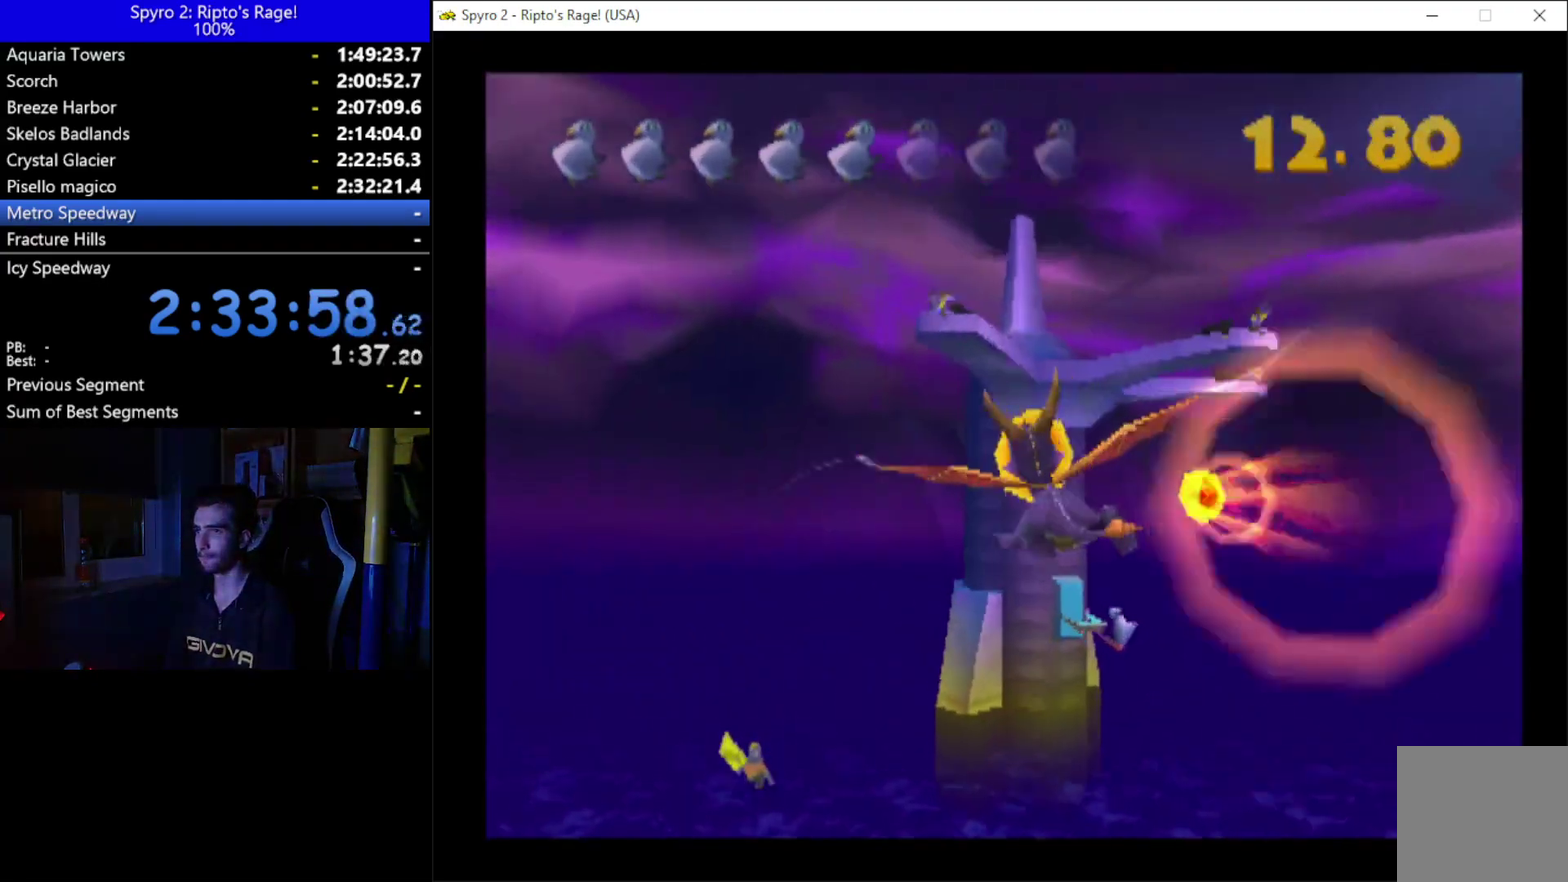
{"buttons": [], "left_stick": "center", "right_stick": "center", "events": [[67, "B", "down"], [133, "DPAD_DOWN", "down"], [200, "B", "up"], [267, "DPAD_DOWN", "up"], [333, "B", "down"], [400, "DPAD_LEFT", "down"], [467, "B", "up"], [500, "DPAD_LEFT", "up"]]}
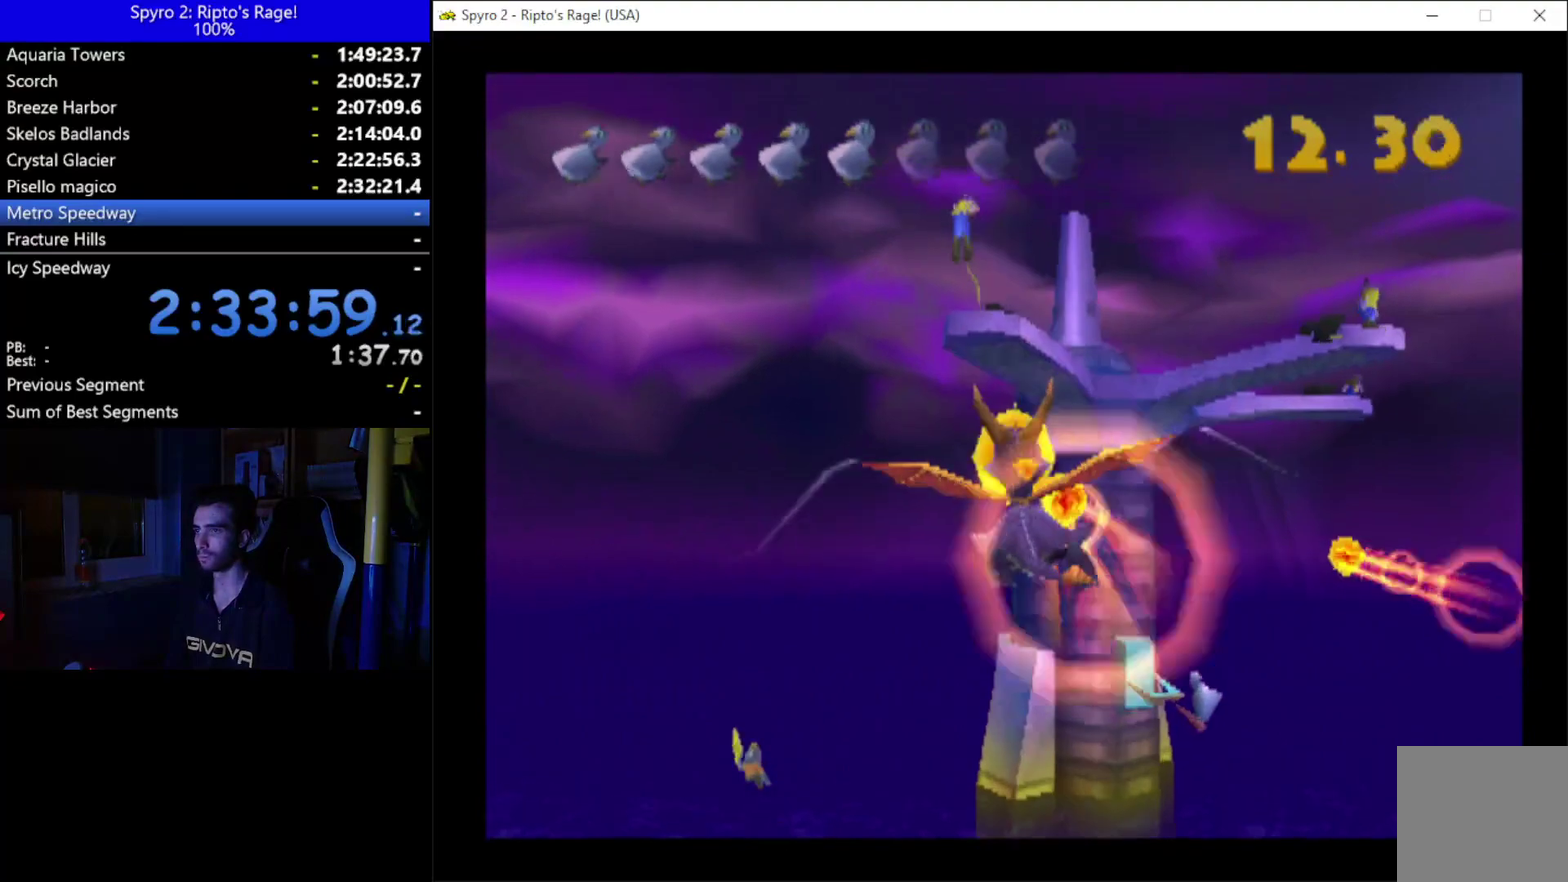
{"buttons": ["B", "DPAD_DOWN", "DPAD_RIGHT"], "left_stick": "center", "right_stick": "center", "events": [[133, "B", "down"], [133, "DPAD_LEFT", "down"], [267, "B", "up"], [267, "DPAD_LEFT", "up"], [400, "B", "down"], [433, "DPAD_DOWN", "down"], [433, "DPAD_RIGHT", "down"]]}
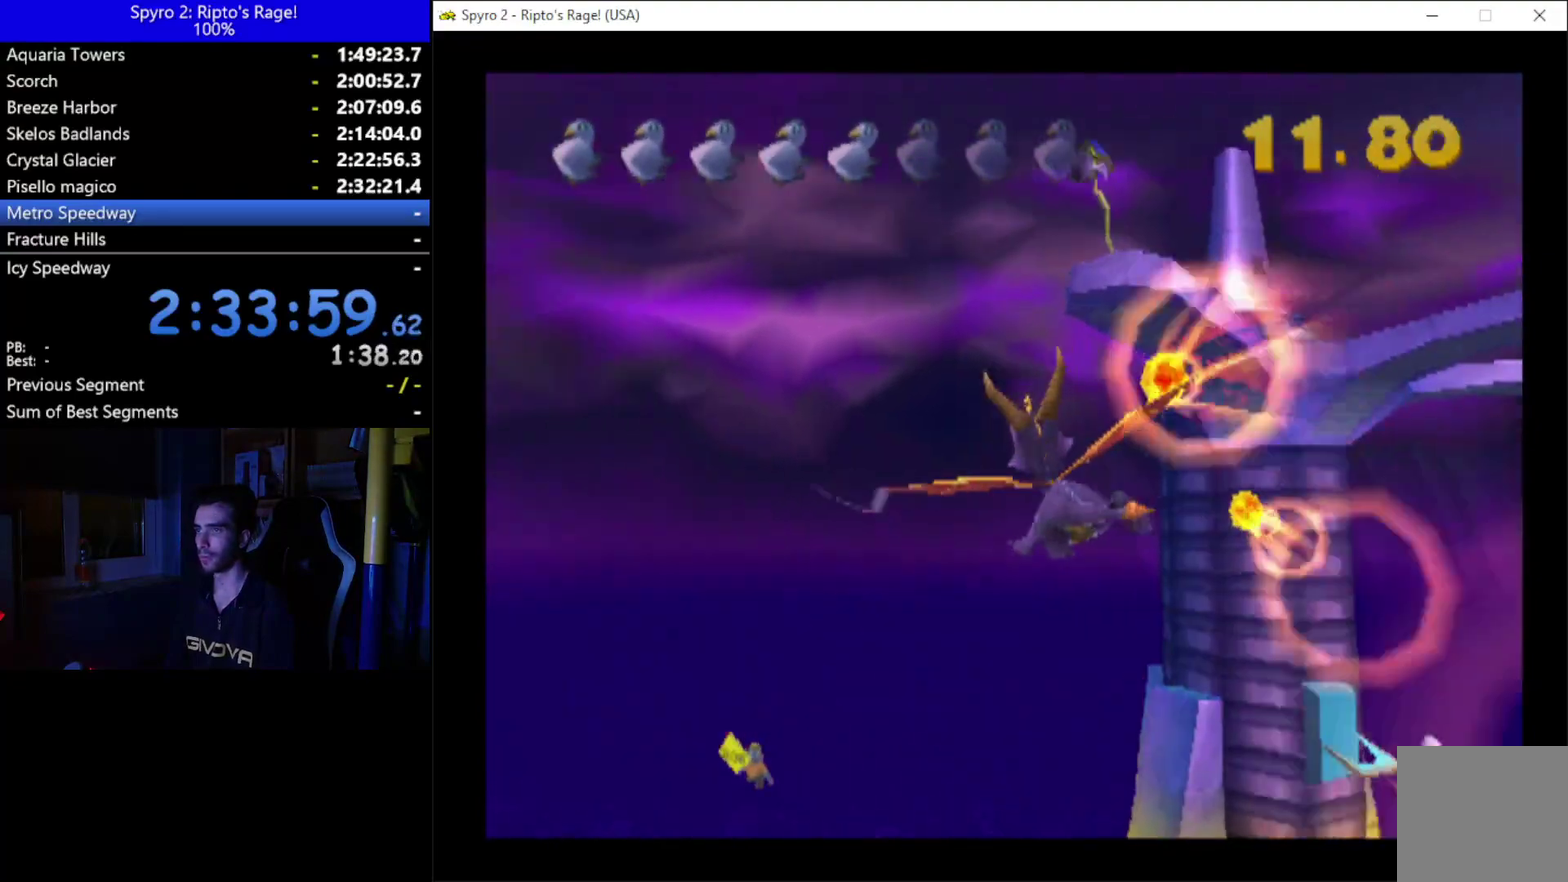
{"buttons": ["B"], "left_stick": "center", "right_stick": "center", "events": [[33, "B", "up"], [67, "DPAD_RIGHT", "up"], [100, "DPAD_DOWN", "up"], [233, "B", "down"], [367, "B", "up"], [467, "B", "down"]]}
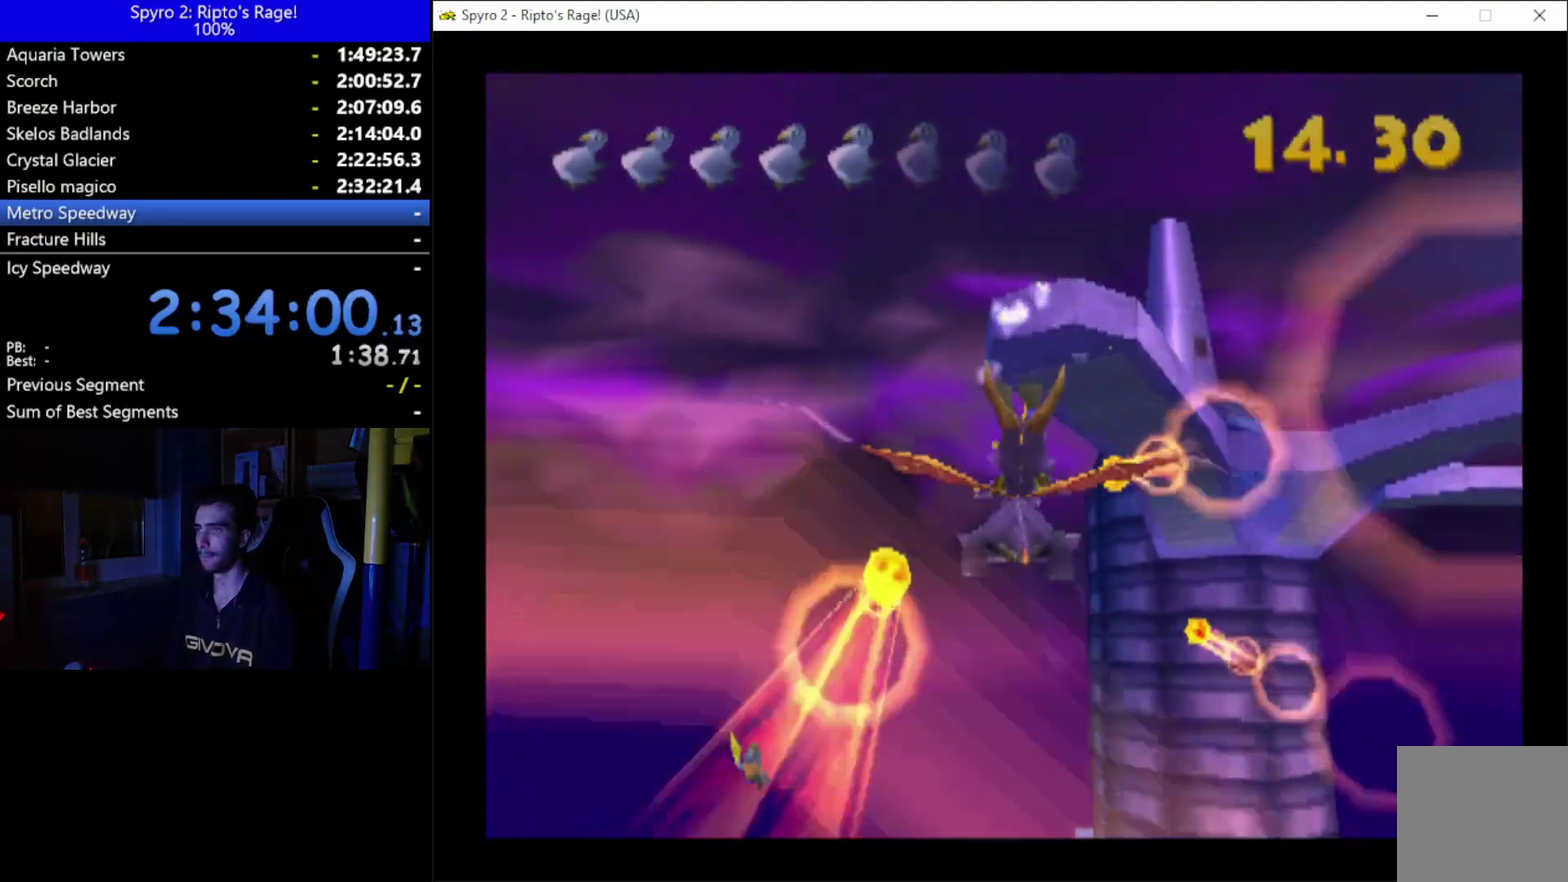
{"buttons": ["DPAD_UP", "DPAD_RIGHT"], "left_stick": "center", "right_stick": "center", "events": [[100, "B", "up"], [100, "DPAD_UP", "down"], [200, "B", "down"], [267, "B", "up"], [267, "DPAD_RIGHT", "down"], [300, "DPAD_UP", "up"], [433, "DPAD_UP", "down"]]}
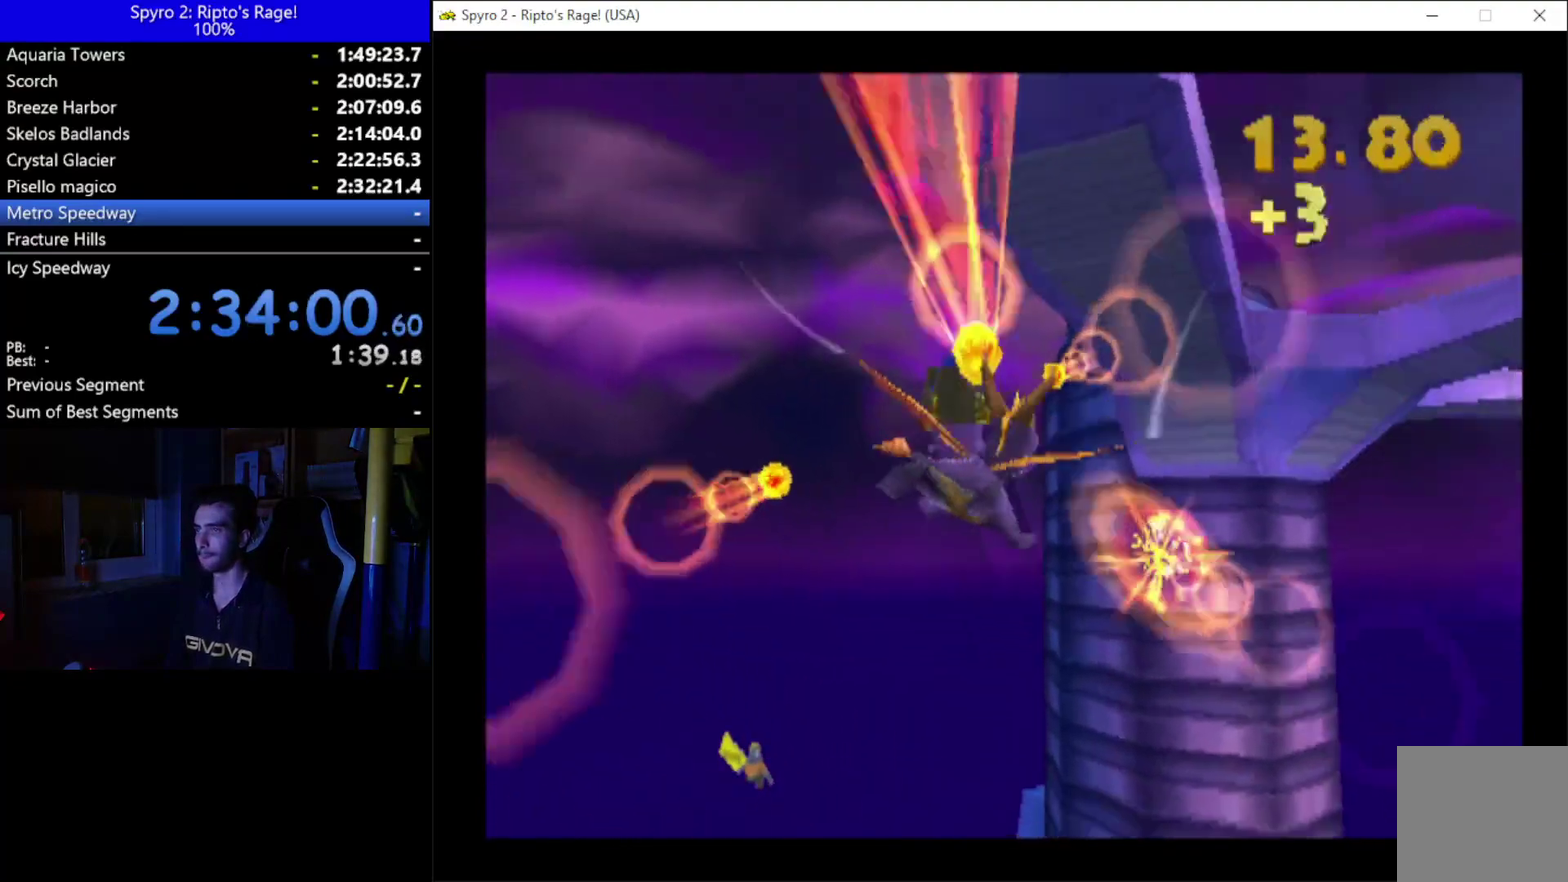
{"buttons": [], "left_stick": "center", "right_stick": "center", "events": [[300, "DPAD_RIGHT", "up"], [333, "DPAD_UP", "up"], [400, "B", "down"], [500, "B", "up"]]}
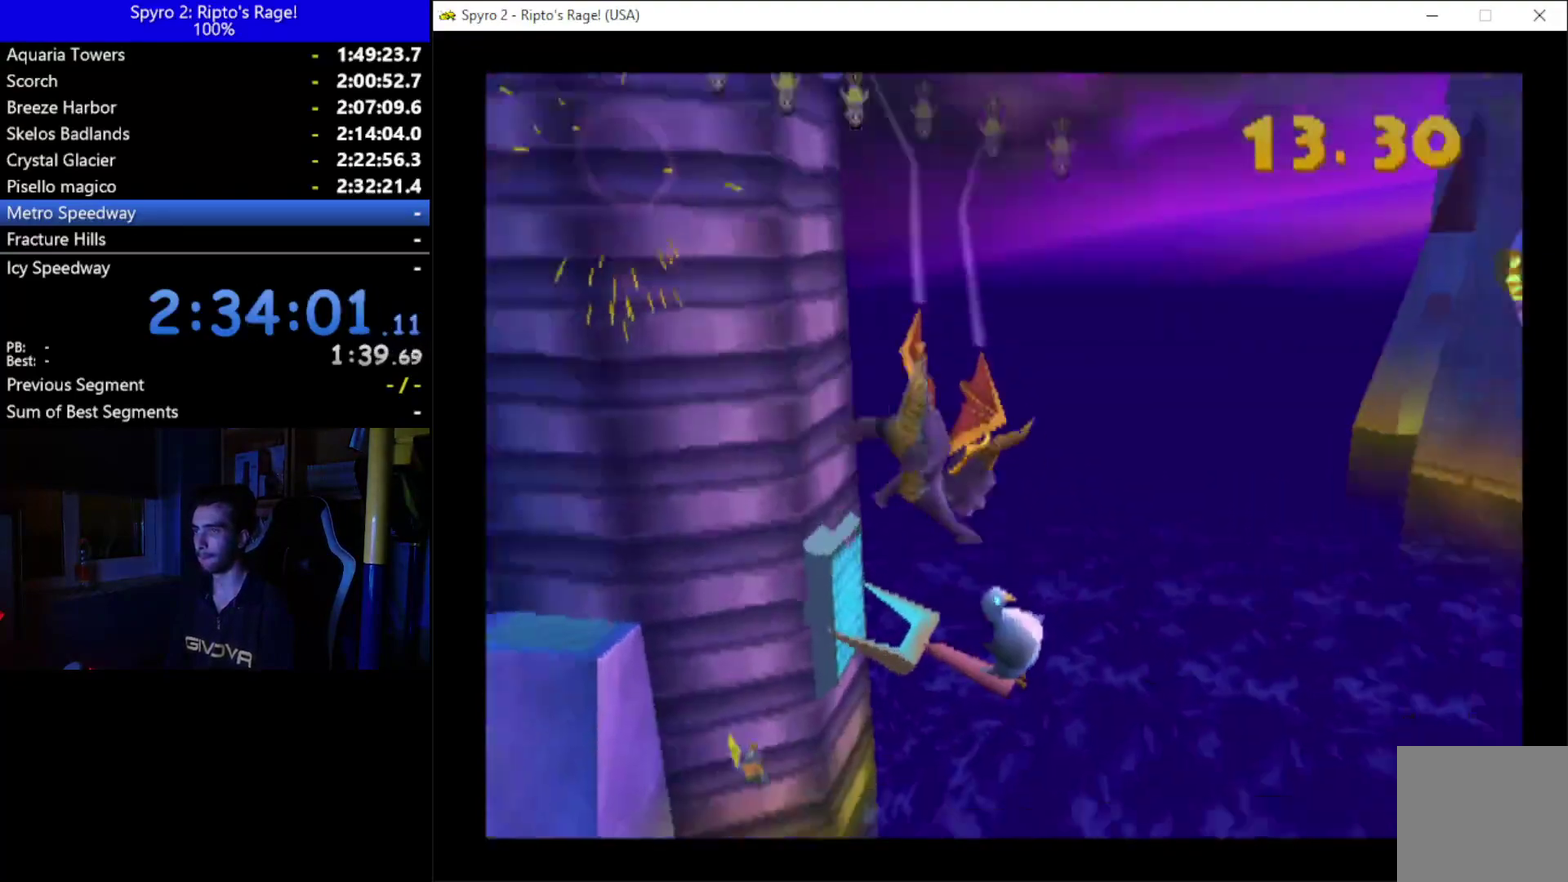
{"buttons": ["DPAD_DOWN", "DPAD_RIGHT"], "left_stick": "center", "right_stick": "center", "events": [[33, "DPAD_DOWN", "down"], [33, "DPAD_RIGHT", "down"]]}
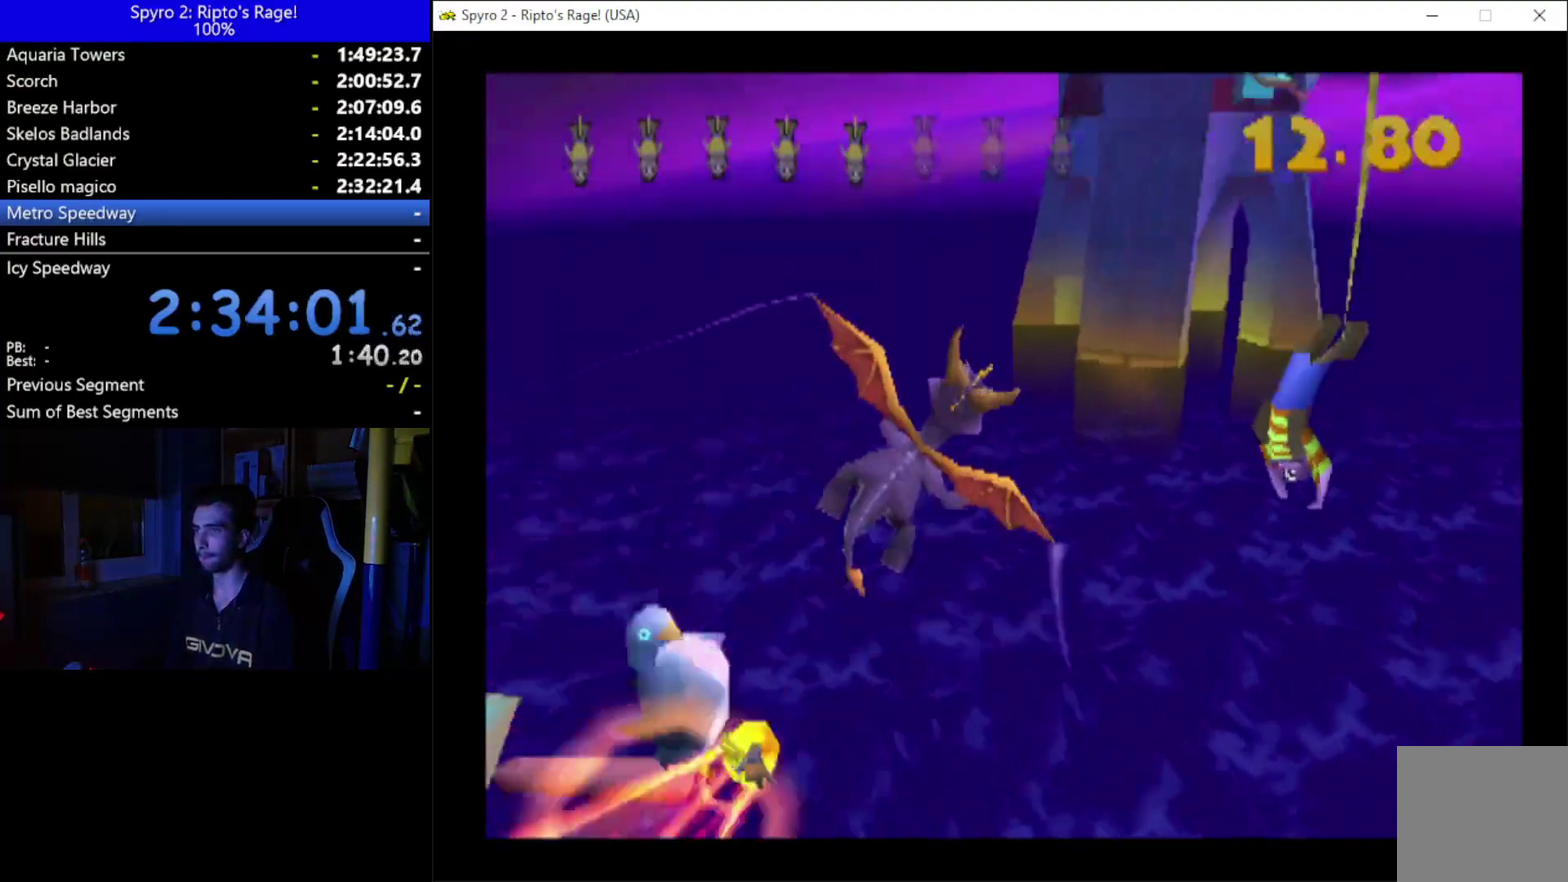
{"buttons": ["DPAD_LEFT"], "left_stick": "center", "right_stick": "center", "events": [[100, "DPAD_DOWN", "up"], [200, "DPAD_RIGHT", "up"], [233, "B", "down"], [333, "DPAD_LEFT", "down"], [367, "B", "up"]]}
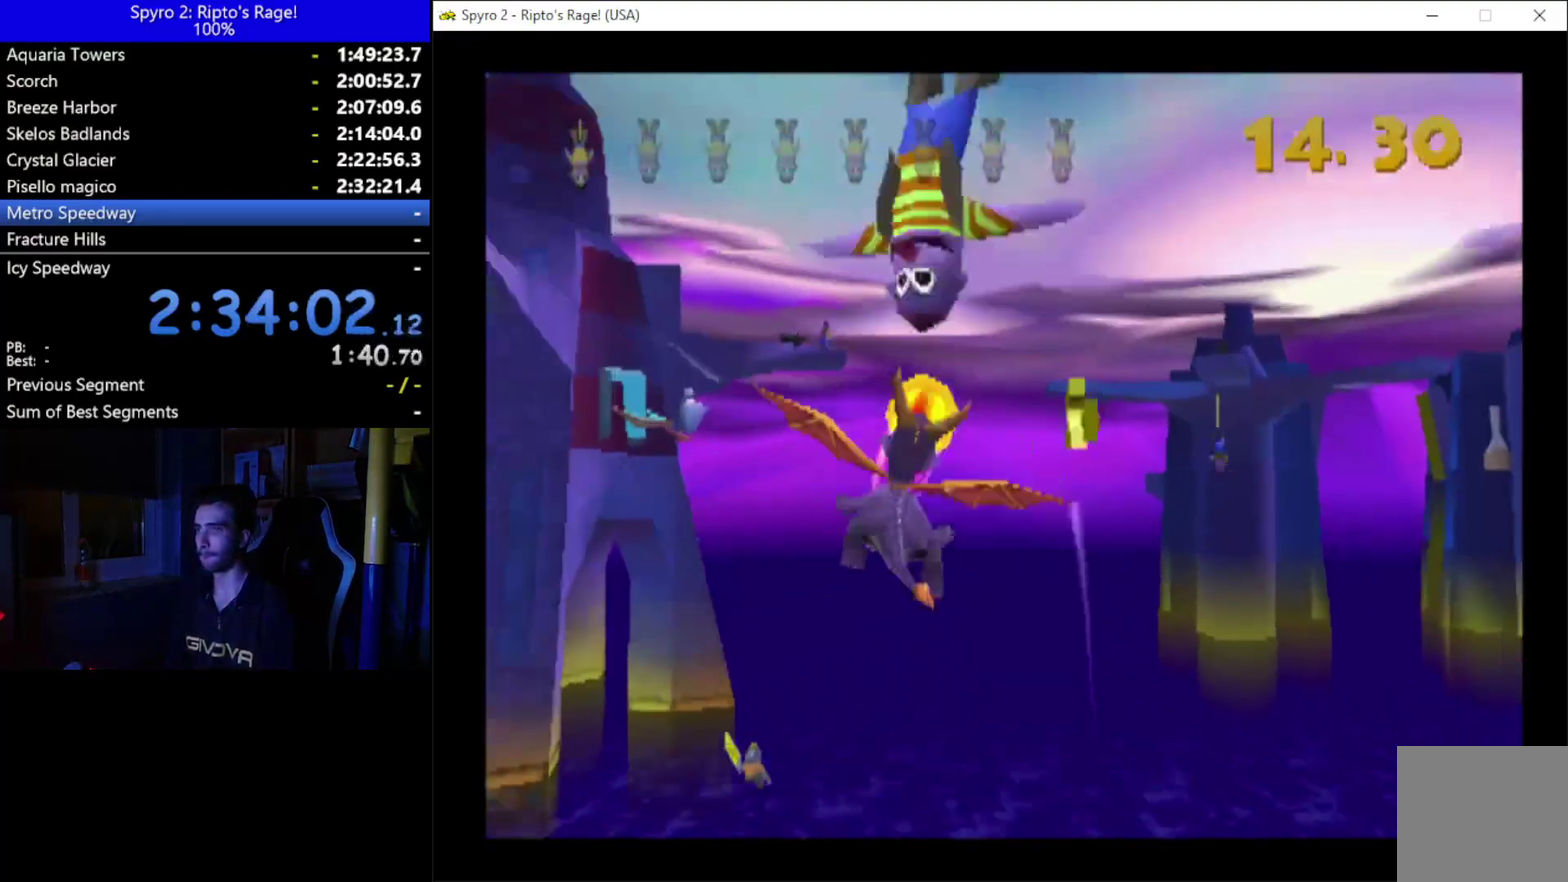
{"buttons": ["DPAD_LEFT"], "left_stick": "center", "right_stick": "center", "events": []}
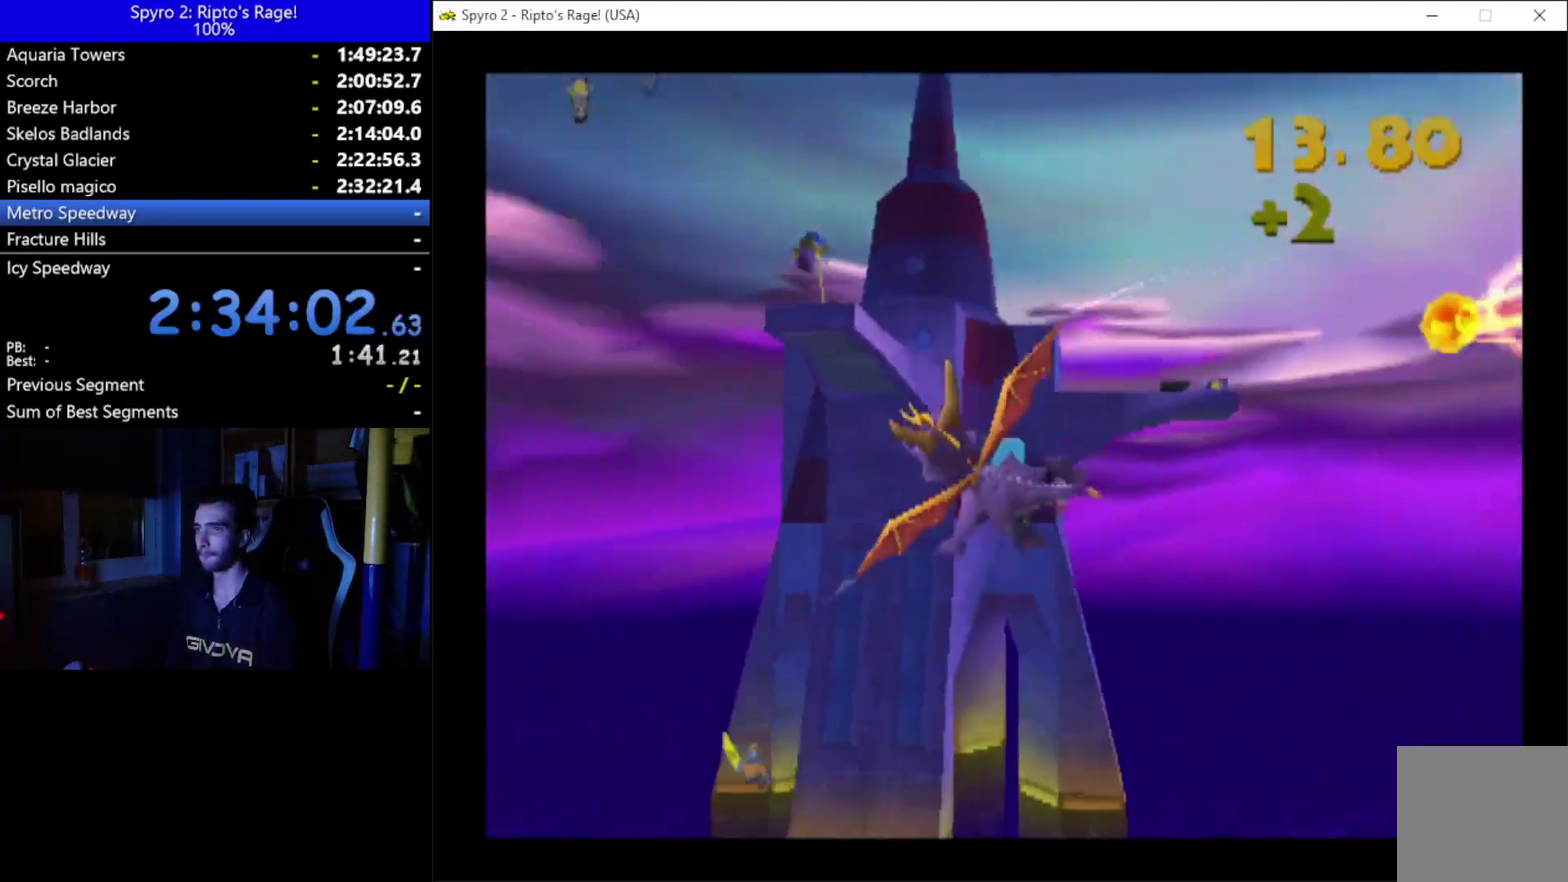
{"buttons": ["DPAD_LEFT"], "left_stick": "center", "right_stick": "center", "events": []}
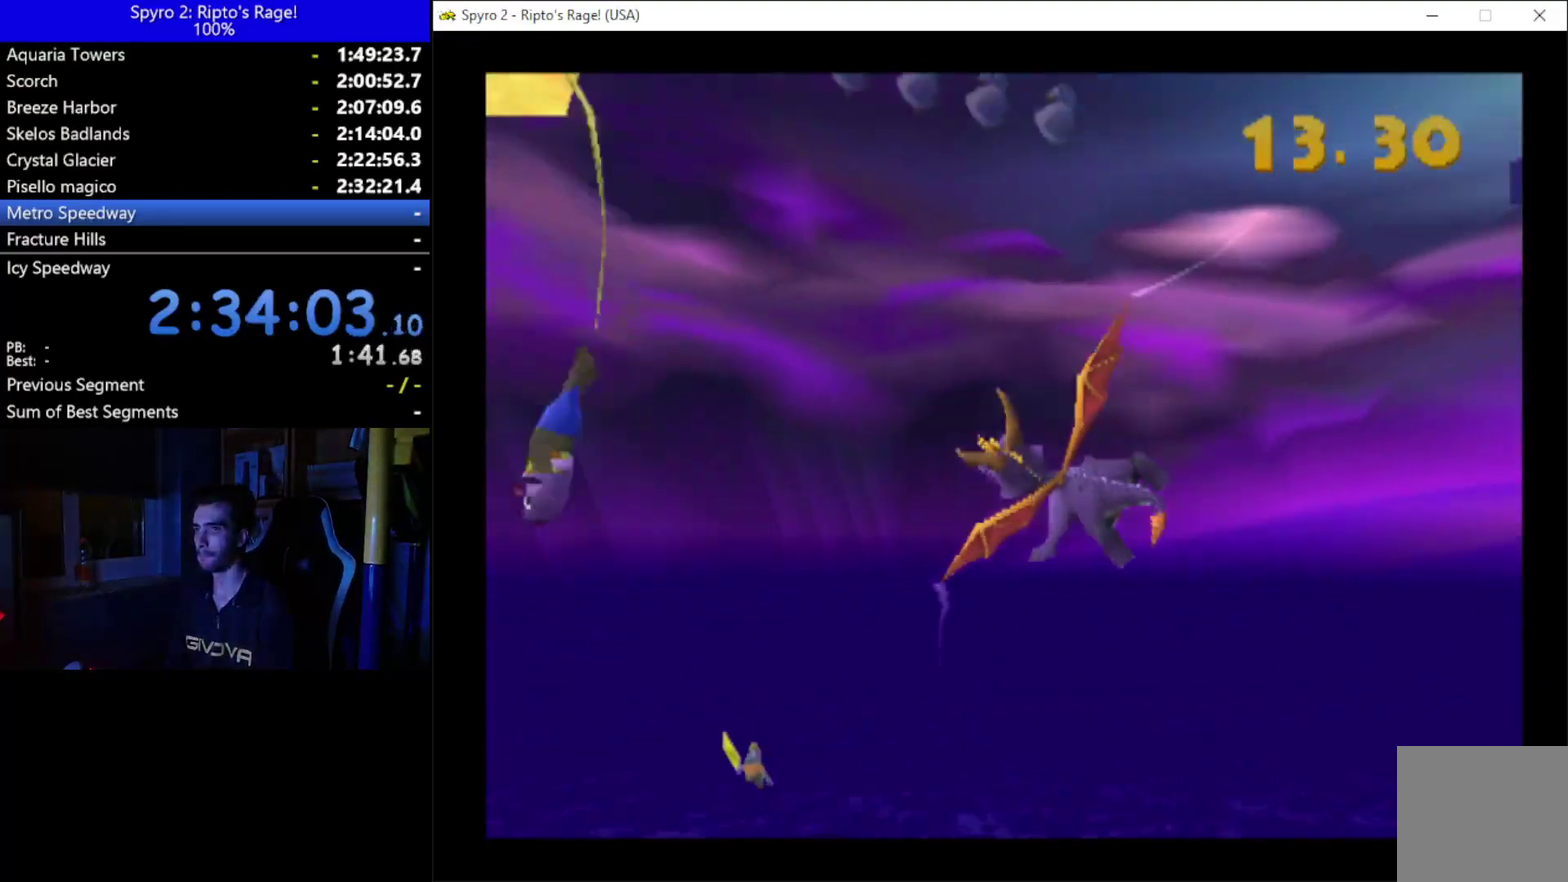
{"buttons": ["DPAD_DOWN", "DPAD_LEFT"], "left_stick": "center", "right_stick": "center", "events": [[100, "DPAD_DOWN", "down"], [167, "B", "down"], [167, "DPAD_LEFT", "up"], [233, "DPAD_DOWN", "up"], [333, "B", "up"], [333, "DPAD_LEFT", "down"], [367, "DPAD_DOWN", "down"]]}
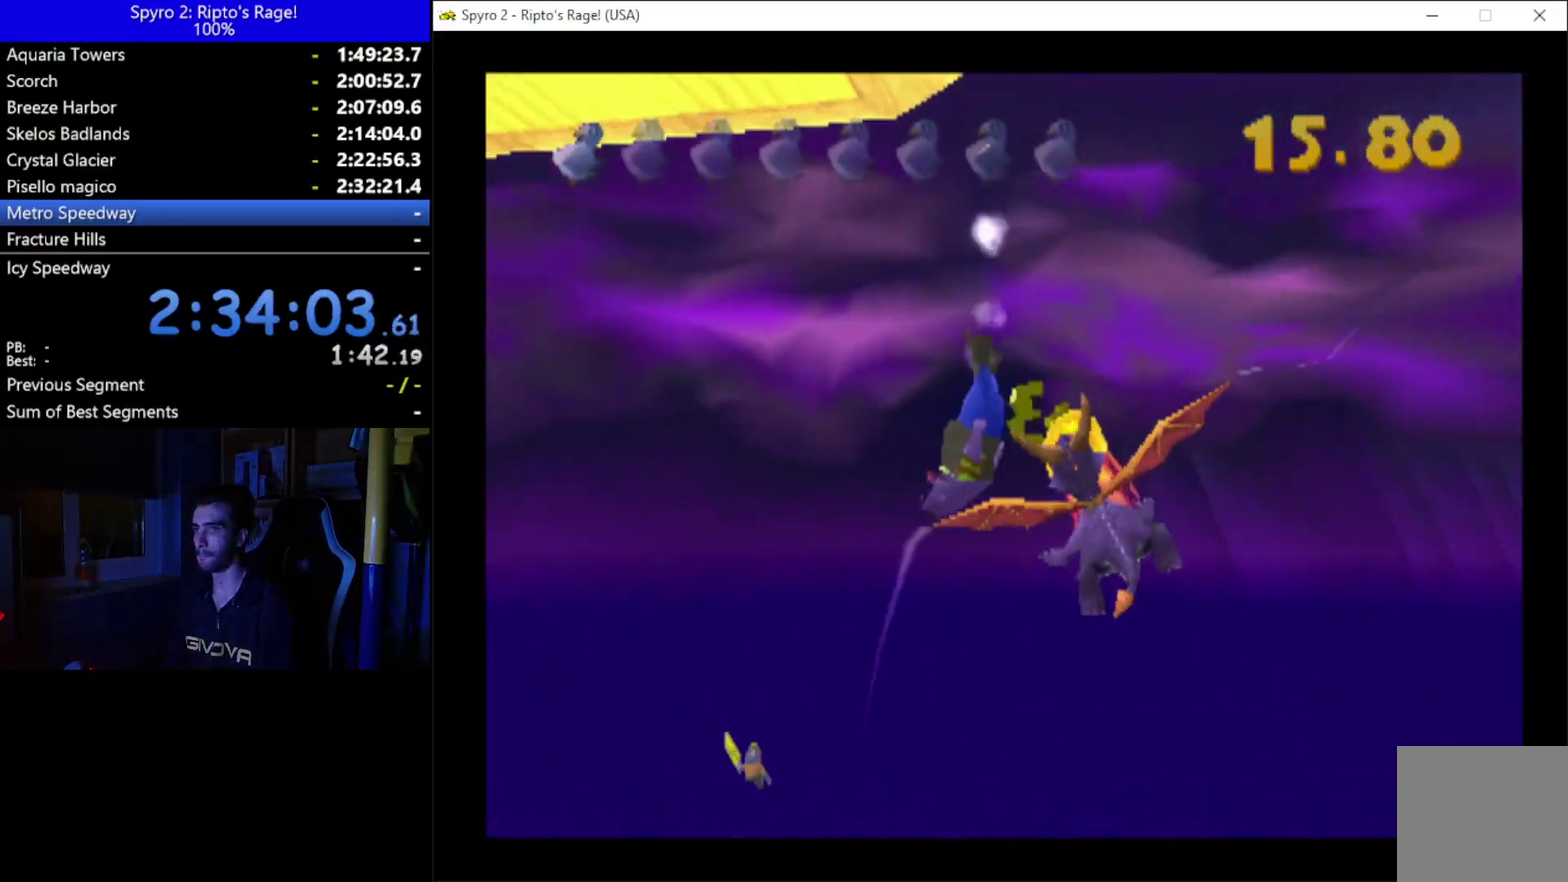
{"buttons": ["DPAD_UP", "DPAD_LEFT"], "left_stick": "center", "right_stick": "center", "events": [[67, "B", "down"], [67, "DPAD_DOWN", "up"], [167, "B", "up"], [267, "B", "down"], [333, "B", "up"], [433, "DPAD_UP", "down"]]}
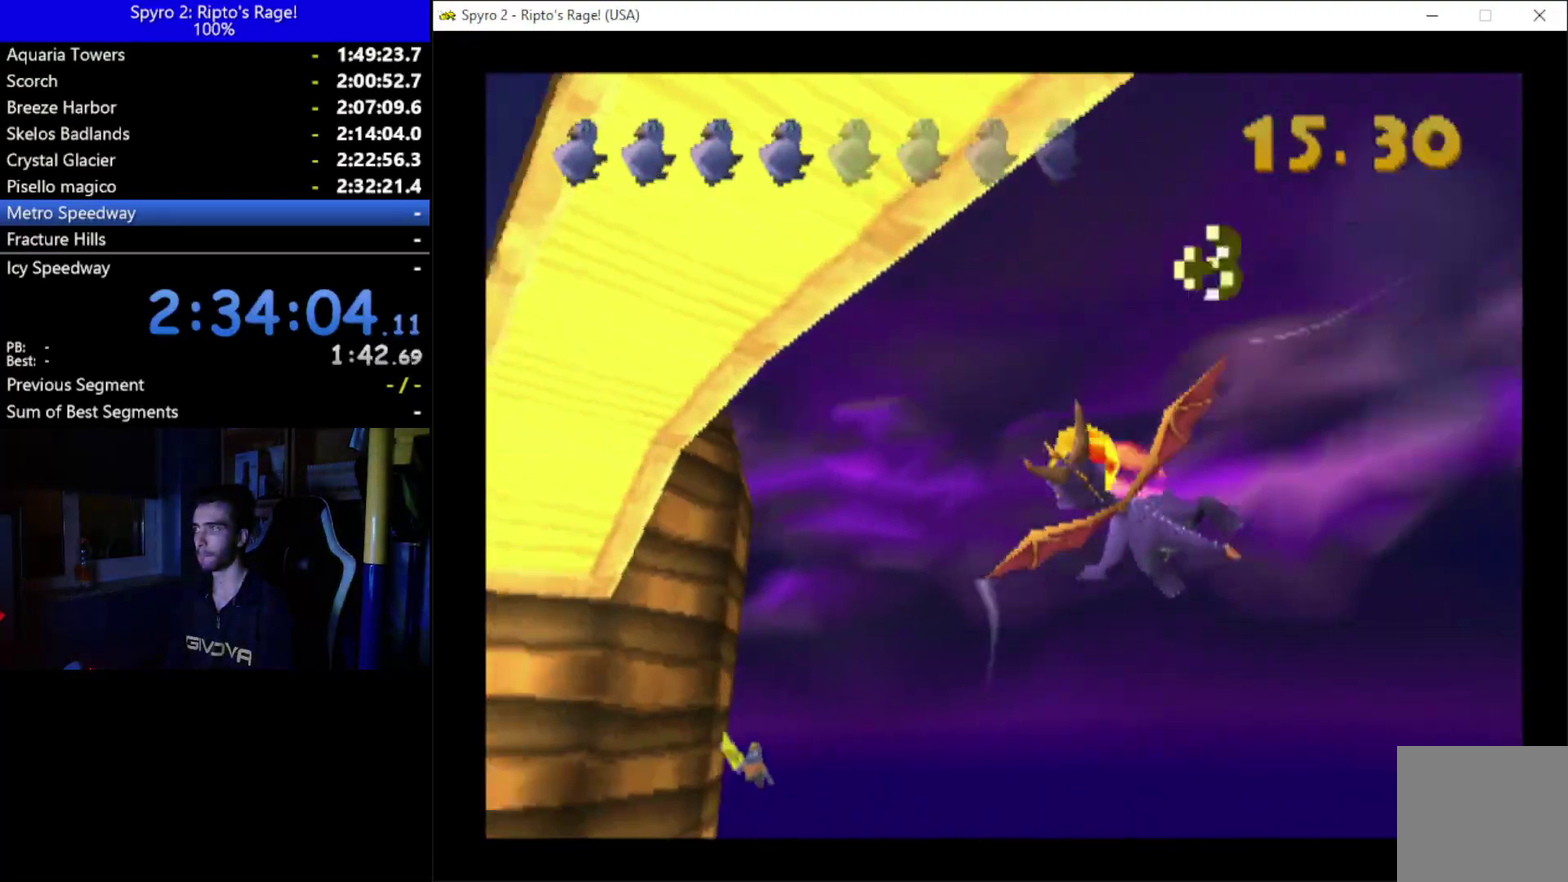
{"buttons": ["DPAD_LEFT"], "left_stick": "center", "right_stick": "center", "events": [[200, "DPAD_UP", "up"]]}
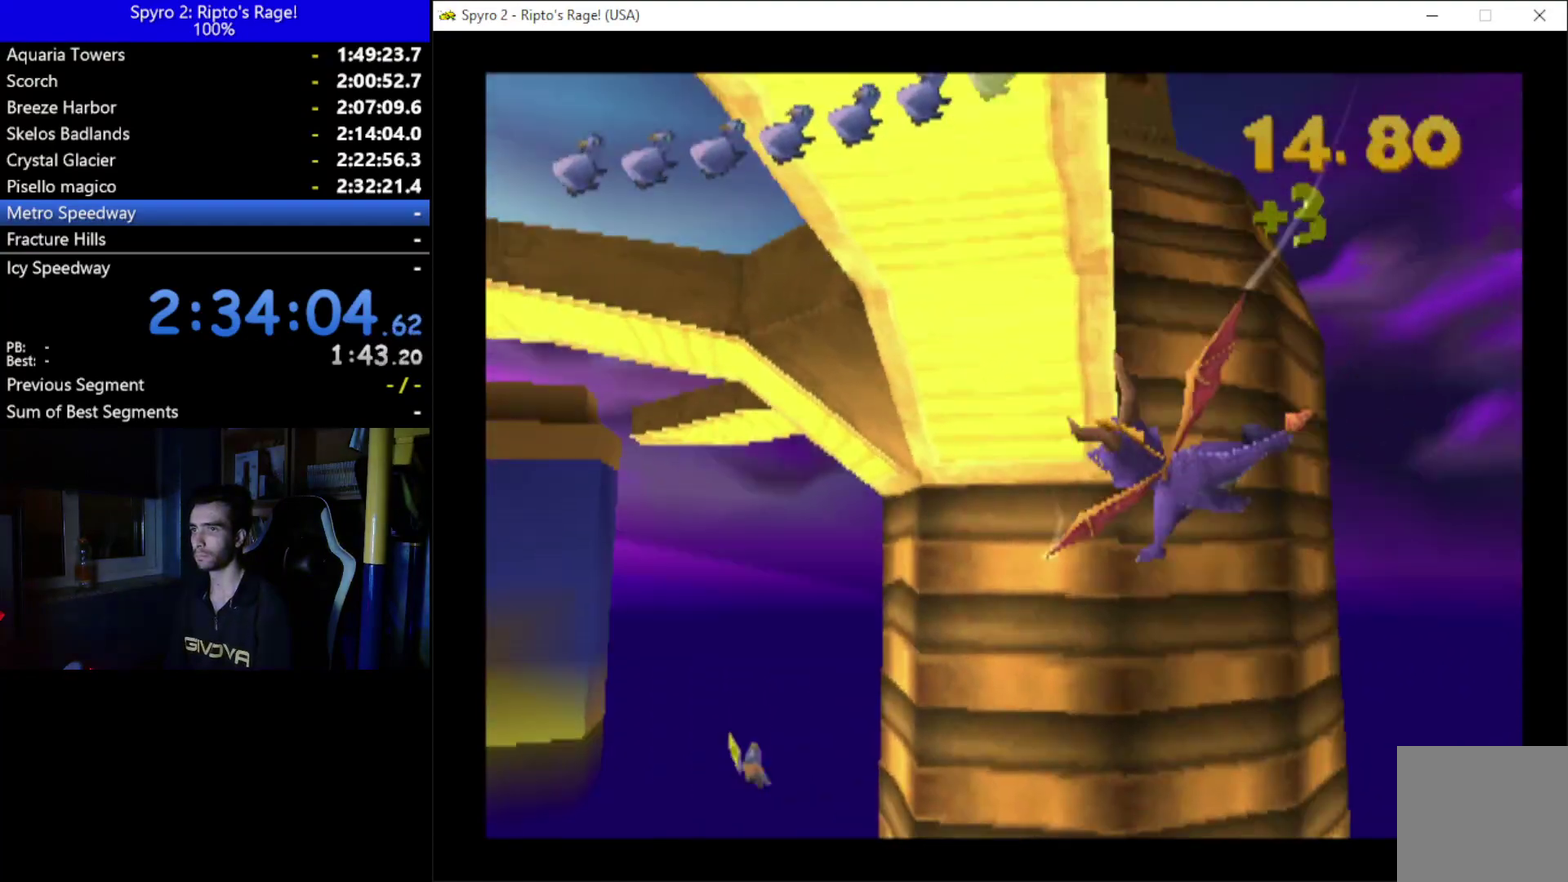
{"buttons": ["DPAD_LEFT"], "left_stick": "center", "right_stick": "center", "events": []}
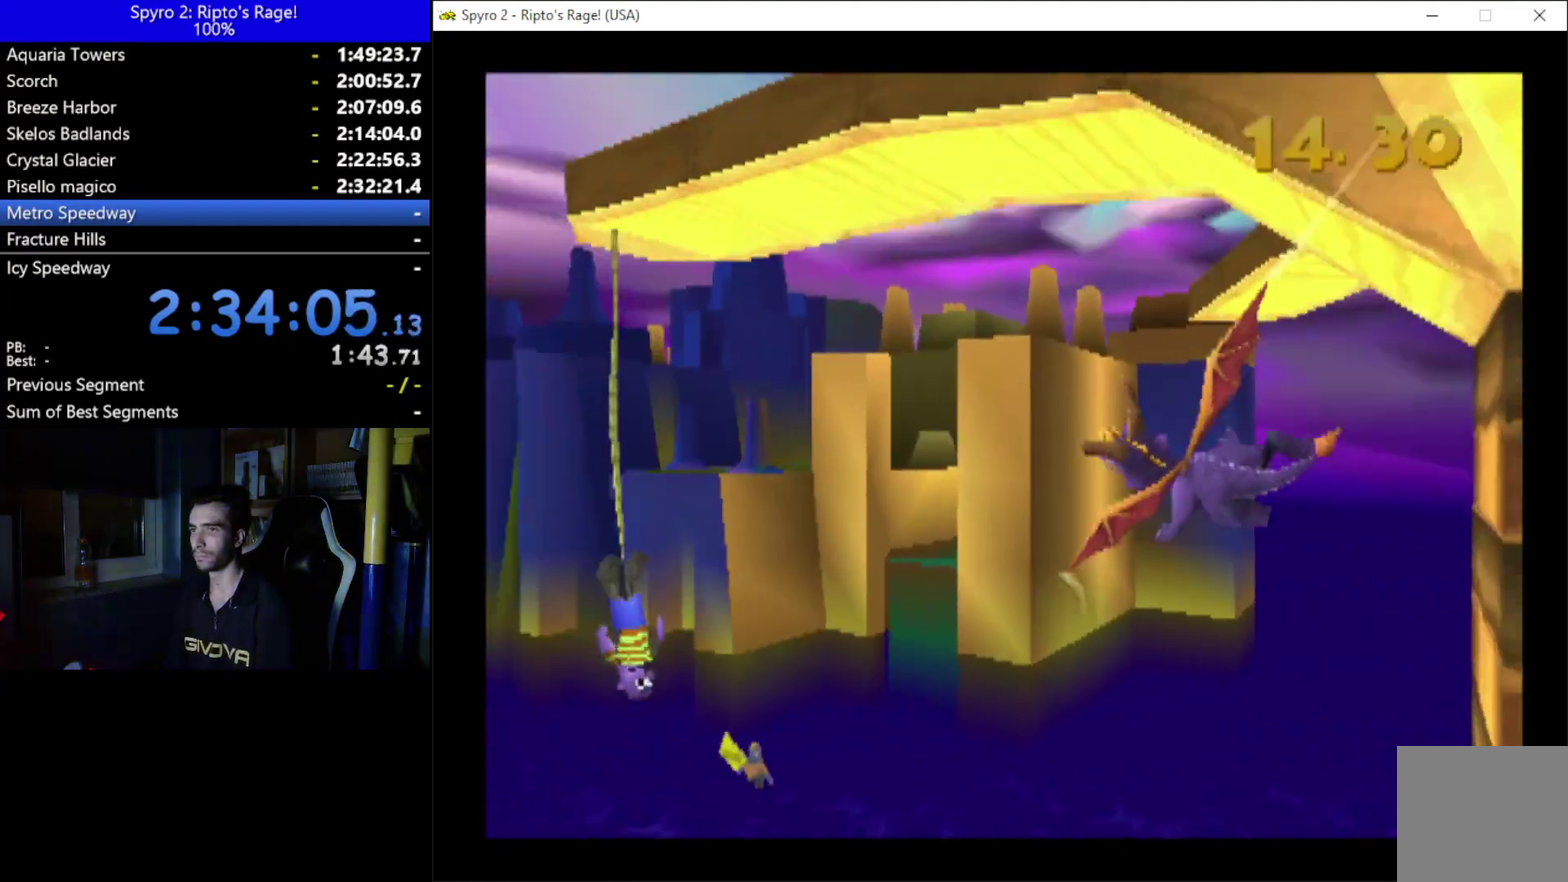
{"buttons": [], "left_stick": "center", "right_stick": "center", "events": [[333, "DPAD_LEFT", "up"], [367, "B", "down"], [467, "B", "up"]]}
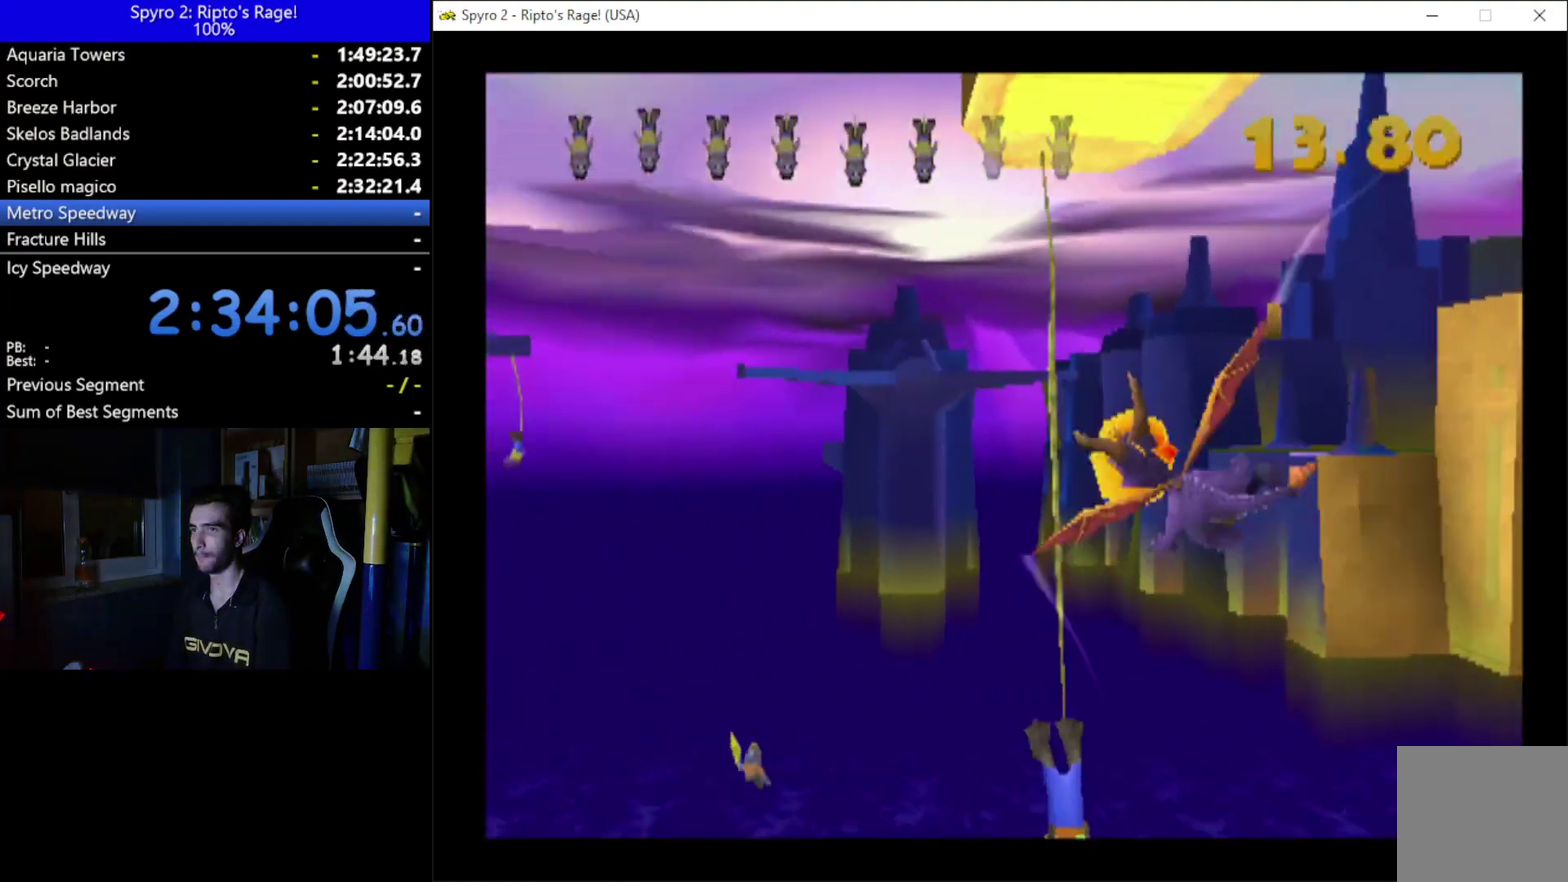
{"buttons": ["B", "DPAD_LEFT"], "left_stick": "center", "right_stick": "center", "events": [[67, "B", "down"], [100, "DPAD_RIGHT", "down"], [167, "B", "up"], [167, "DPAD_RIGHT", "up"], [233, "B", "down"], [233, "DPAD_LEFT", "down"], [367, "B", "up"], [433, "B", "down"]]}
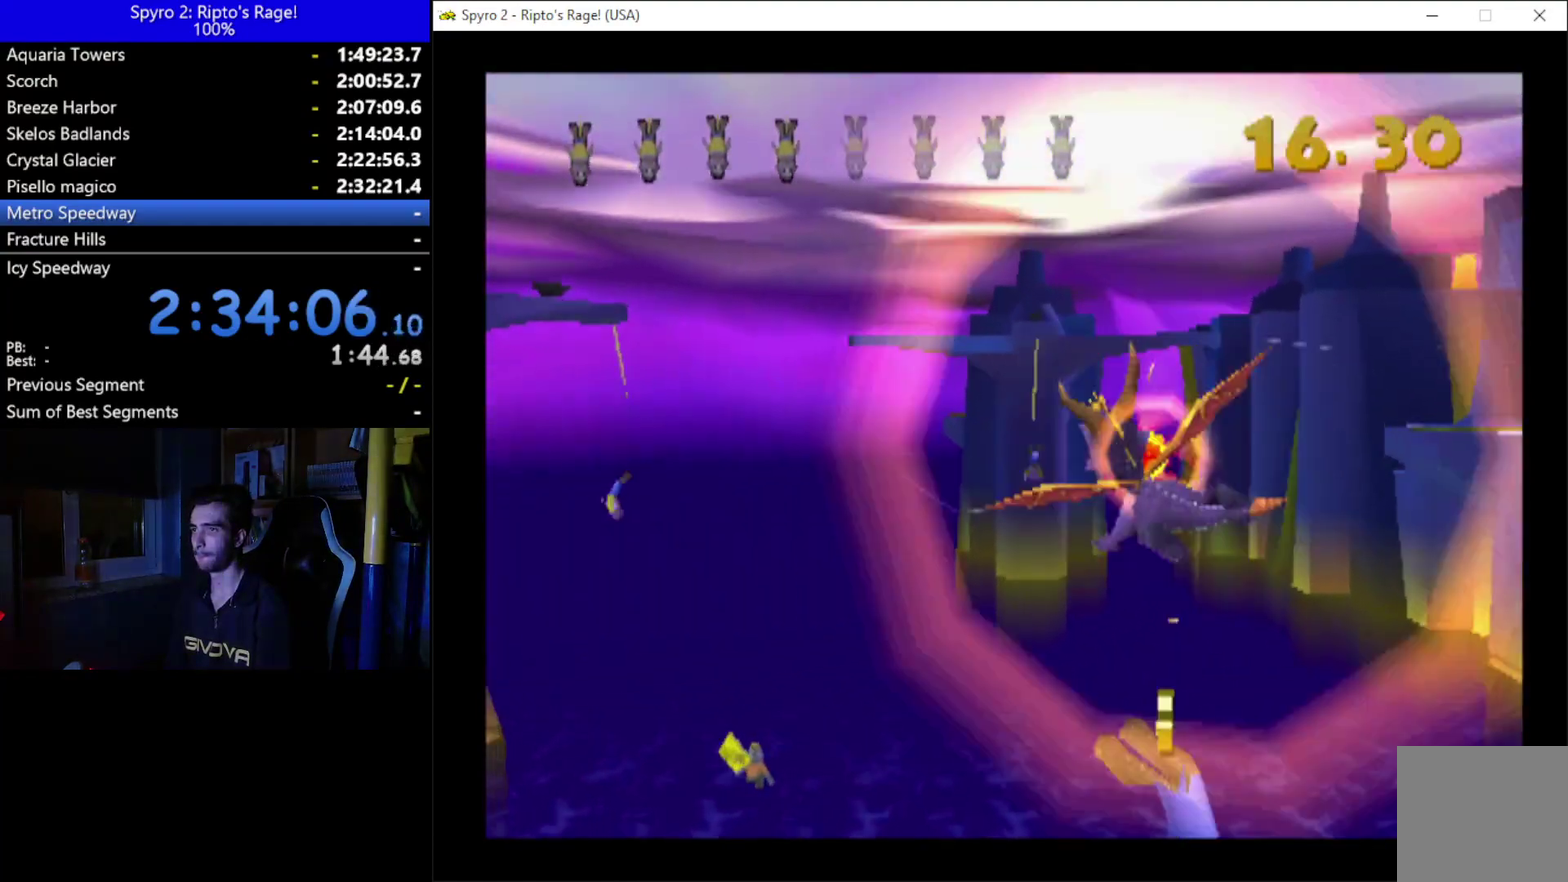
{"buttons": [], "left_stick": "center", "right_stick": "center", "events": [[100, "B", "up"], [300, "B", "down"], [367, "DPAD_LEFT", "up"], [433, "B", "up"]]}
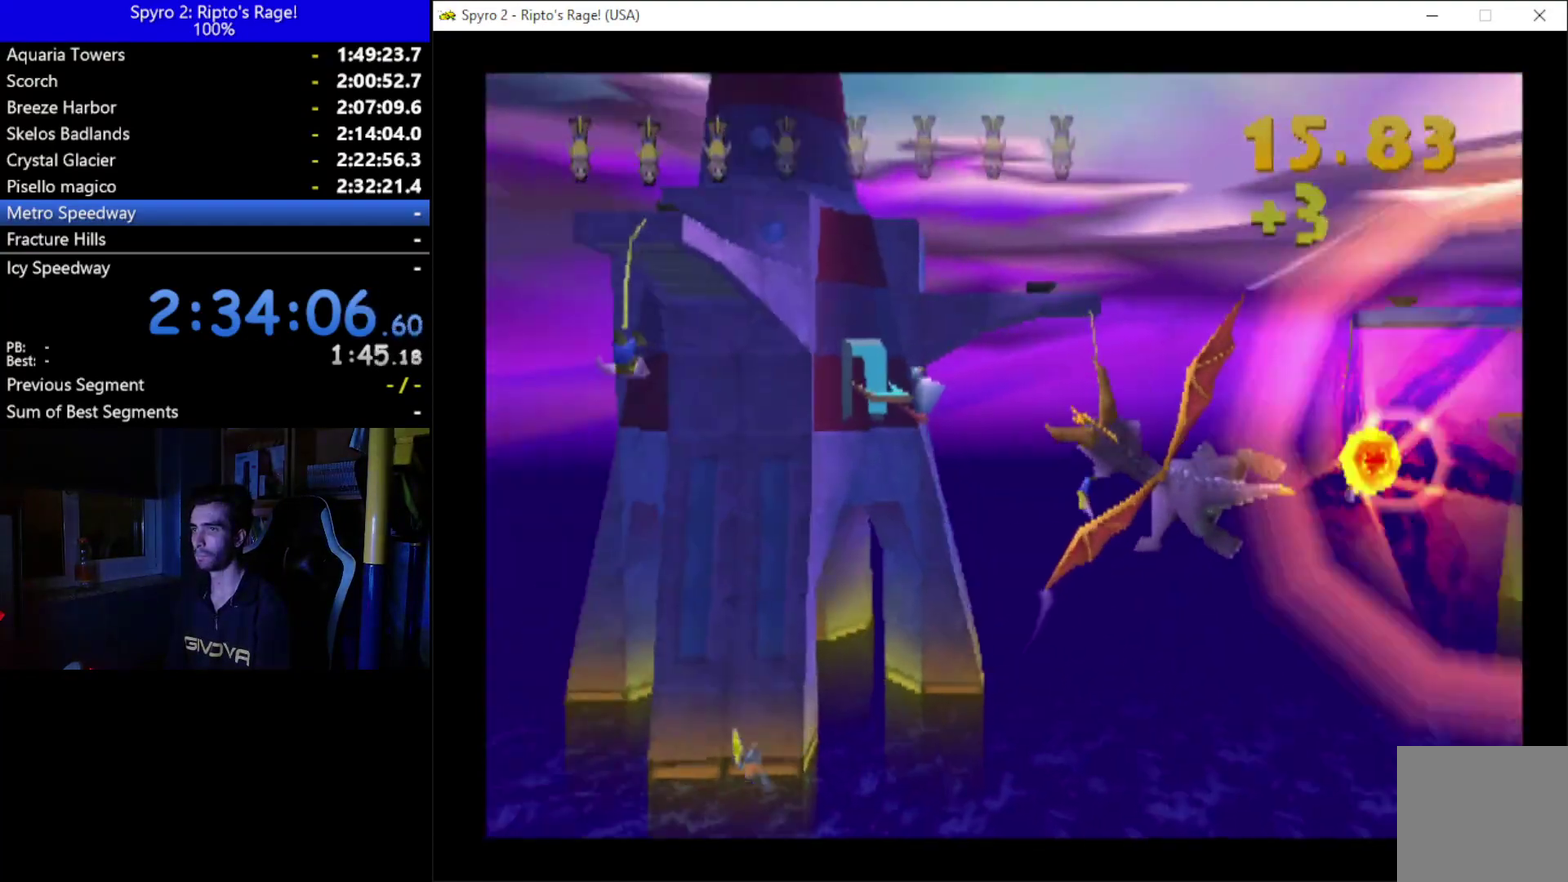
{"buttons": ["B", "DPAD_LEFT"], "left_stick": "center", "right_stick": "center", "events": [[33, "B", "down"], [67, "DPAD_DOWN", "down"], [200, "B", "up"], [300, "DPAD_DOWN", "up"], [333, "B", "down"], [400, "B", "up"], [500, "B", "down"], [500, "DPAD_LEFT", "down"]]}
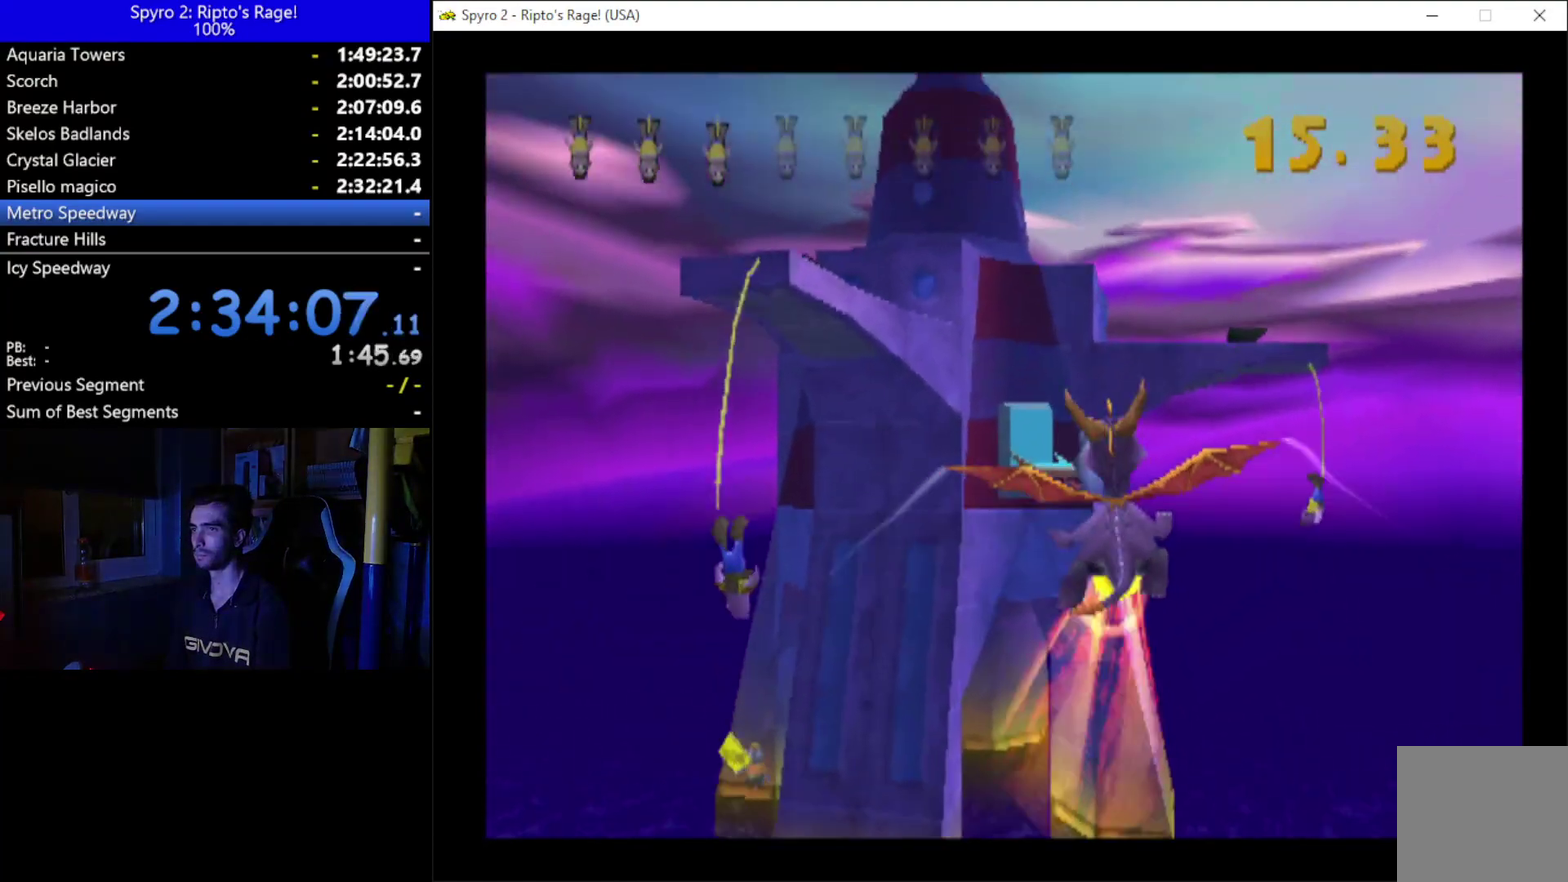
{"buttons": ["DPAD_LEFT"], "left_stick": "center", "right_stick": "center", "events": [[100, "B", "up"], [233, "B", "down"], [367, "B", "up"]]}
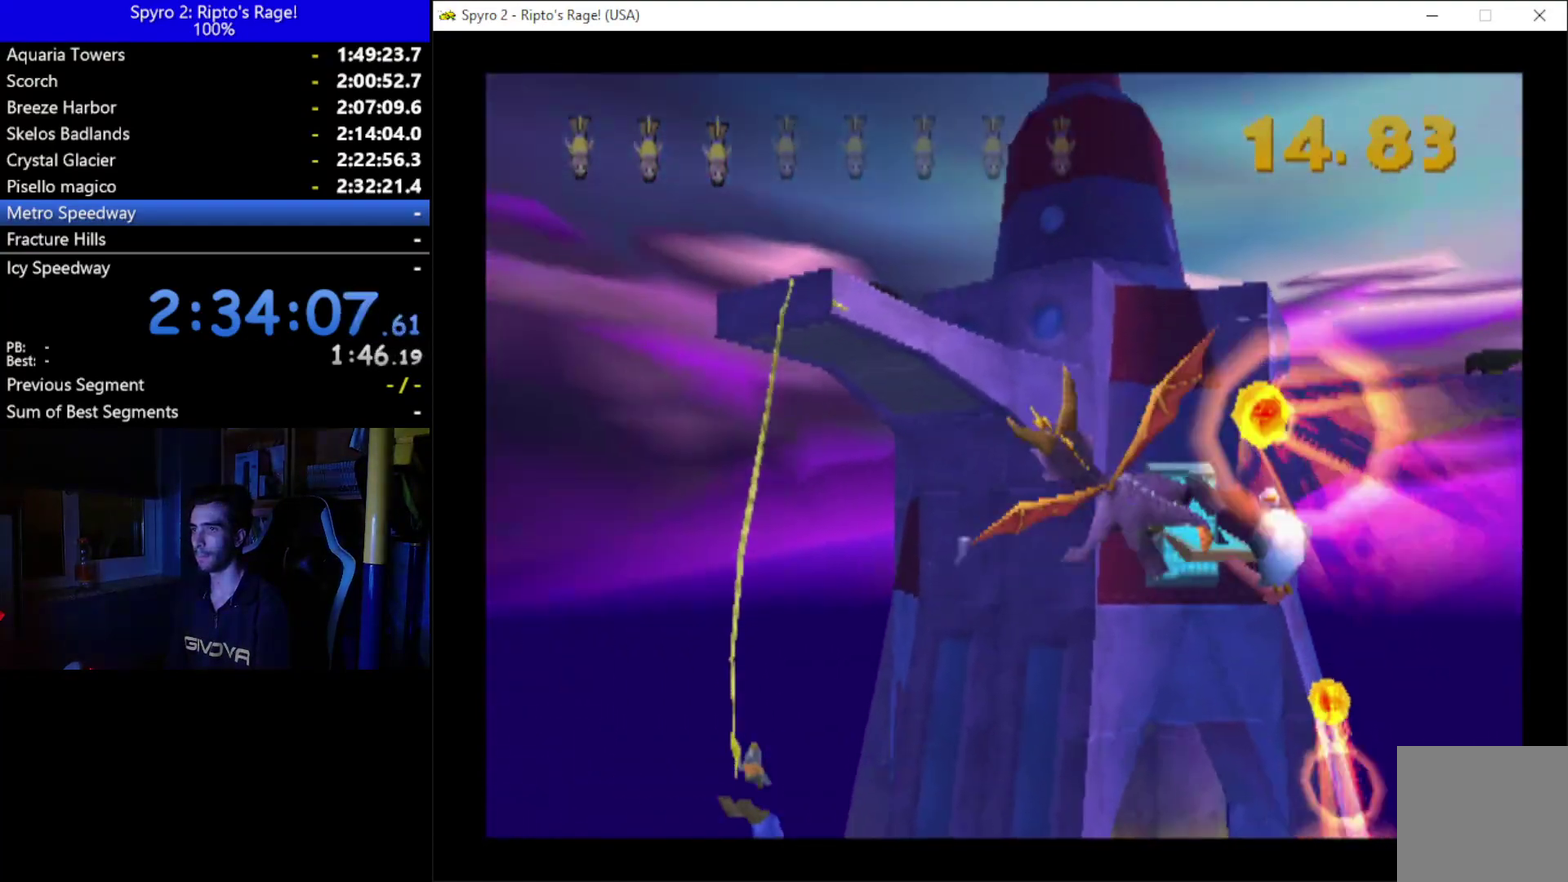
{"buttons": ["DPAD_RIGHT"], "left_stick": "center", "right_stick": "center", "events": [[167, "DPAD_LEFT", "up"], [300, "B", "down"], [433, "B", "up"], [433, "DPAD_RIGHT", "down"]]}
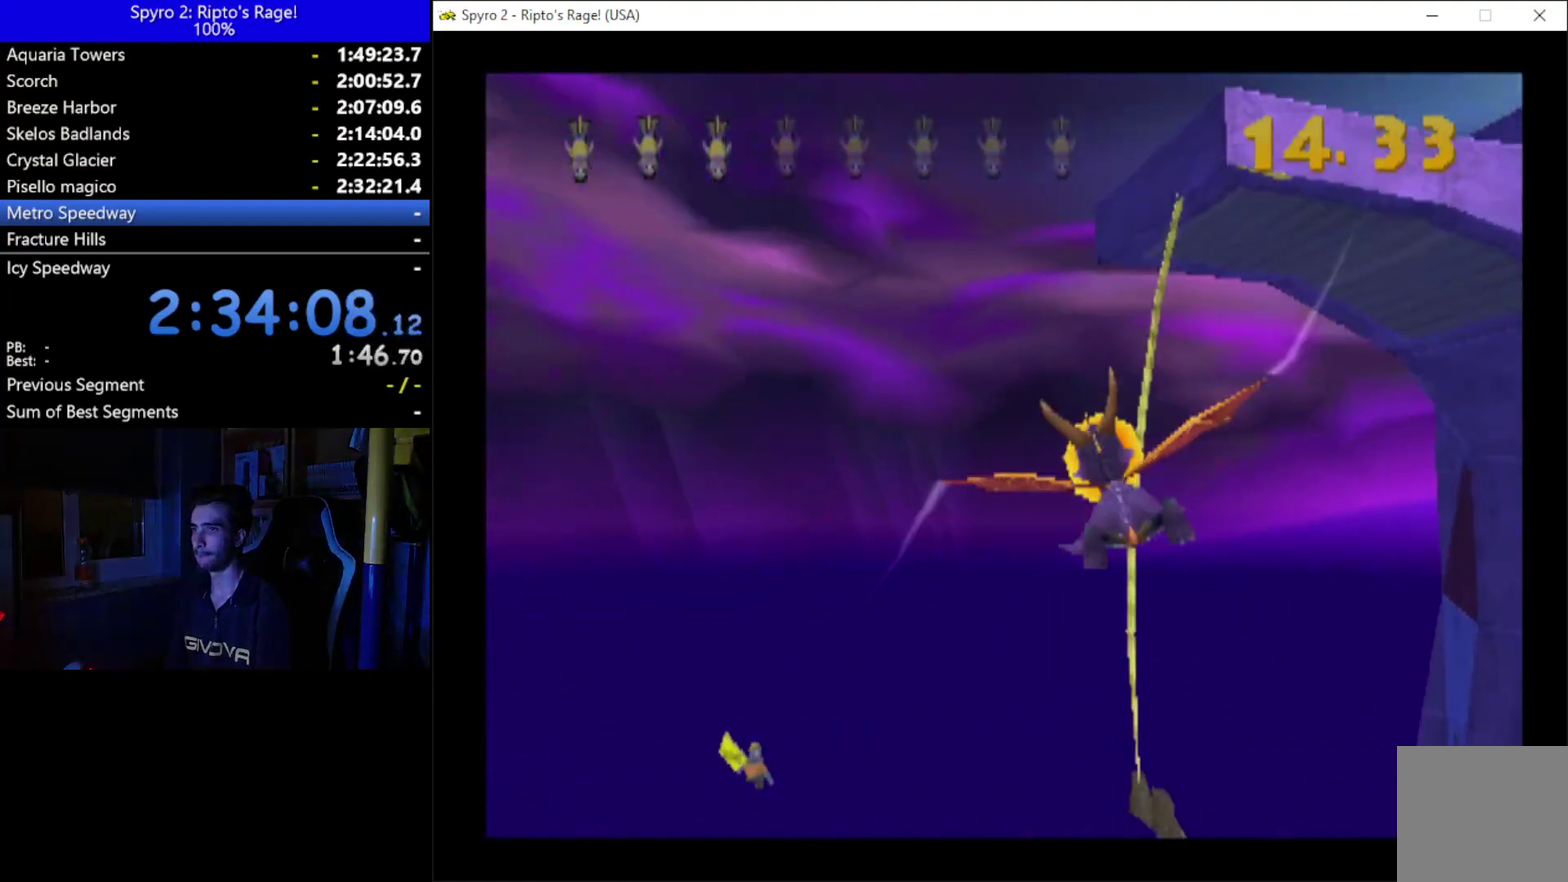
{"buttons": ["DPAD_RIGHT"], "left_stick": "center", "right_stick": "center", "events": [[33, "B", "down"], [133, "B", "up"], [233, "B", "down"], [333, "B", "up"]]}
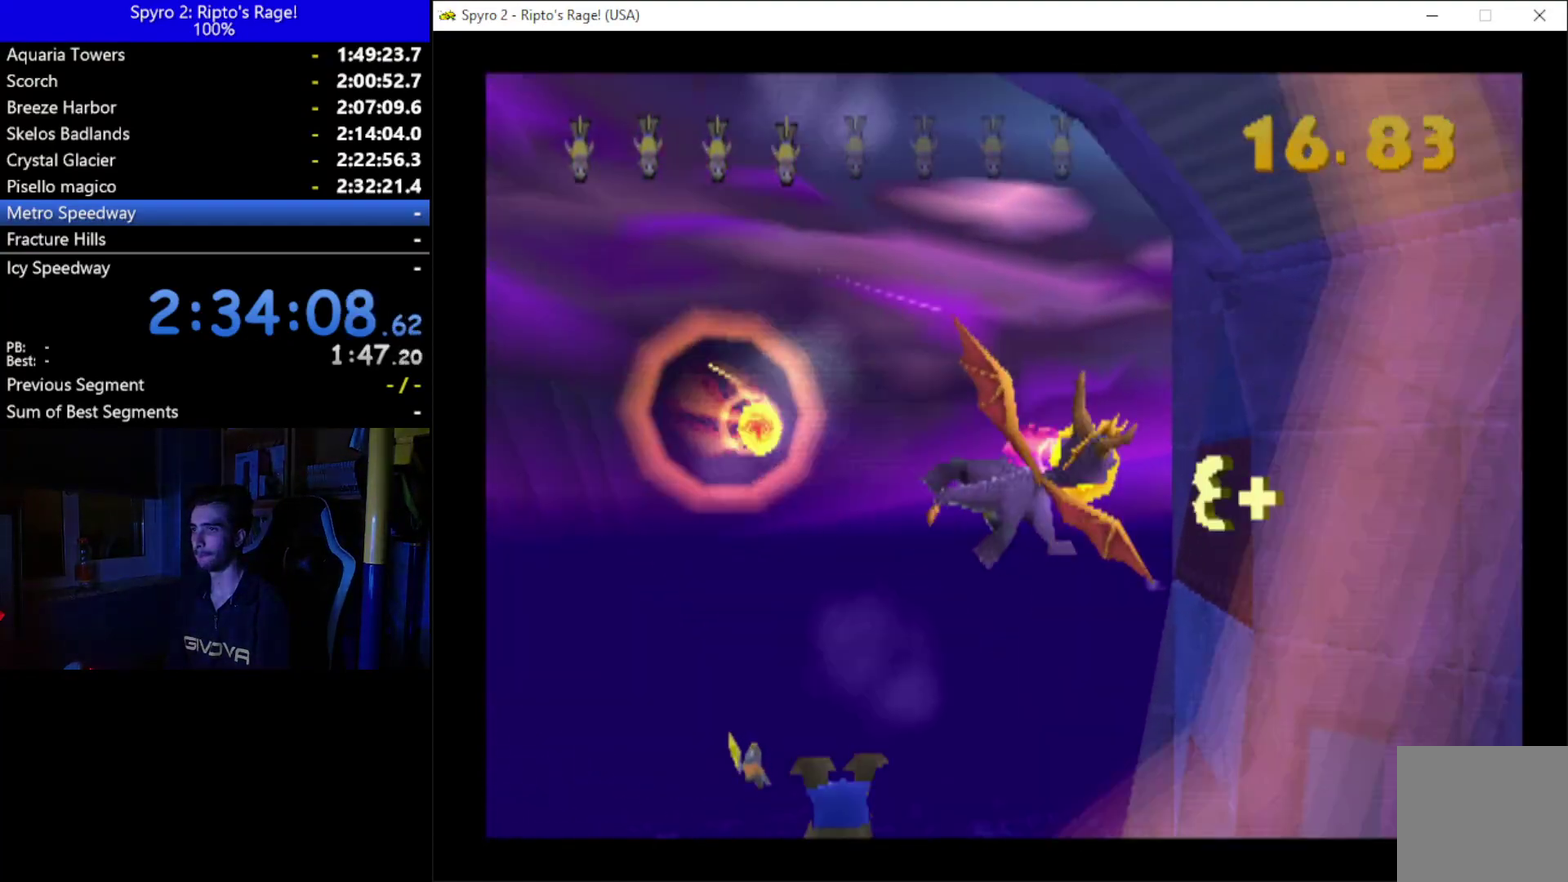
{"buttons": ["DPAD_RIGHT"], "left_stick": "center", "right_stick": "center", "events": [[333, "DPAD_UP", "down"], [433, "DPAD_UP", "up"]]}
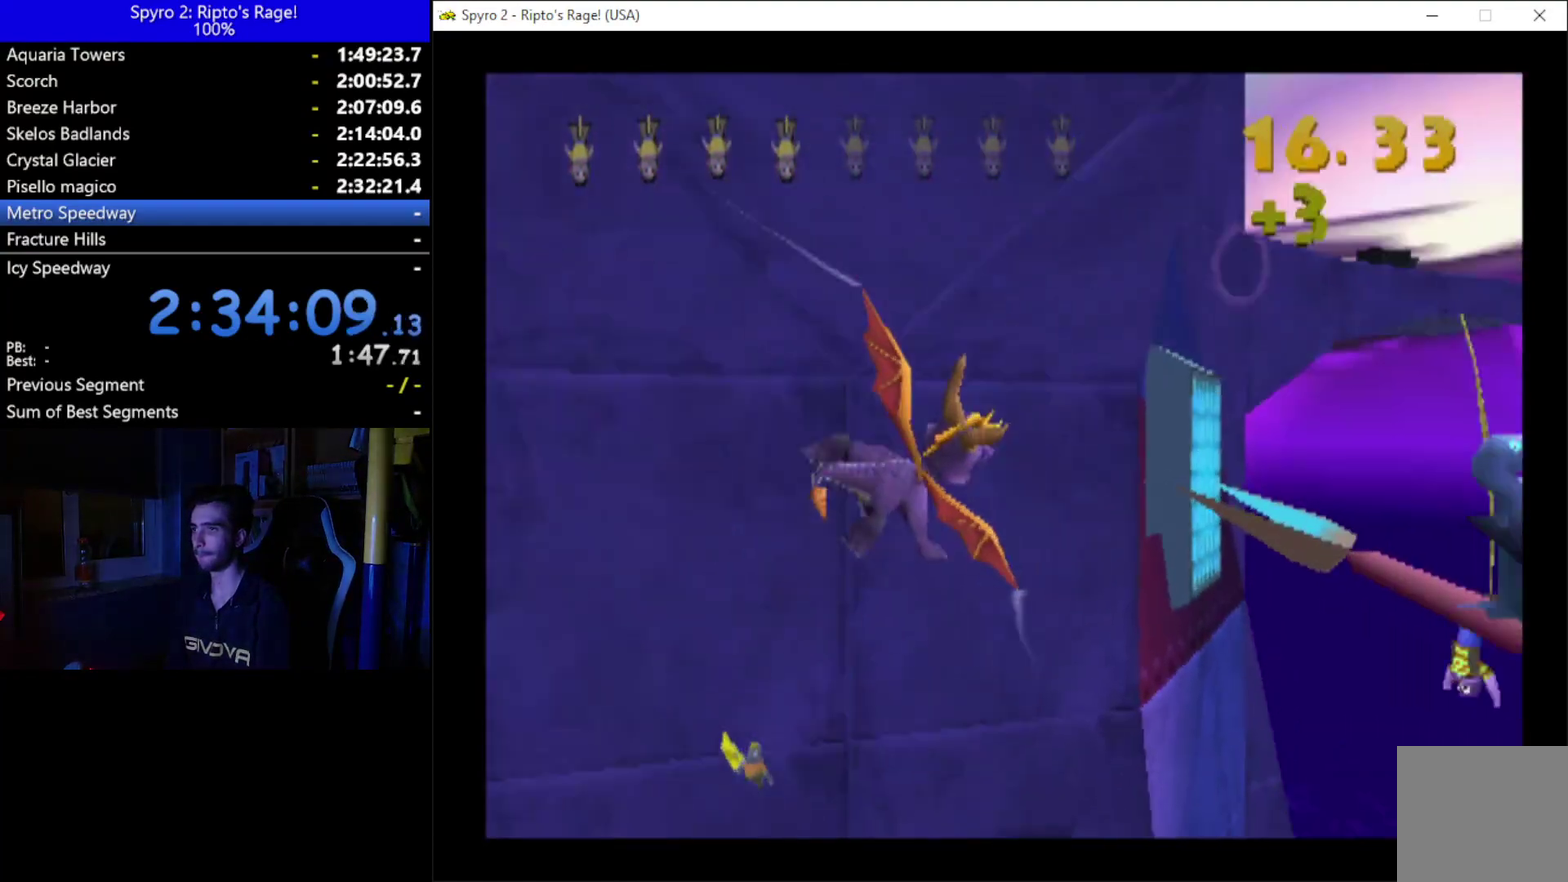
{"buttons": ["B"], "left_stick": "center", "right_stick": "center", "events": [[100, "DPAD_UP", "down"], [200, "DPAD_UP", "up"], [233, "B", "down"], [267, "DPAD_DOWN", "down"], [300, "B", "up"], [400, "DPAD_DOWN", "up"], [400, "DPAD_RIGHT", "up"], [433, "B", "down"]]}
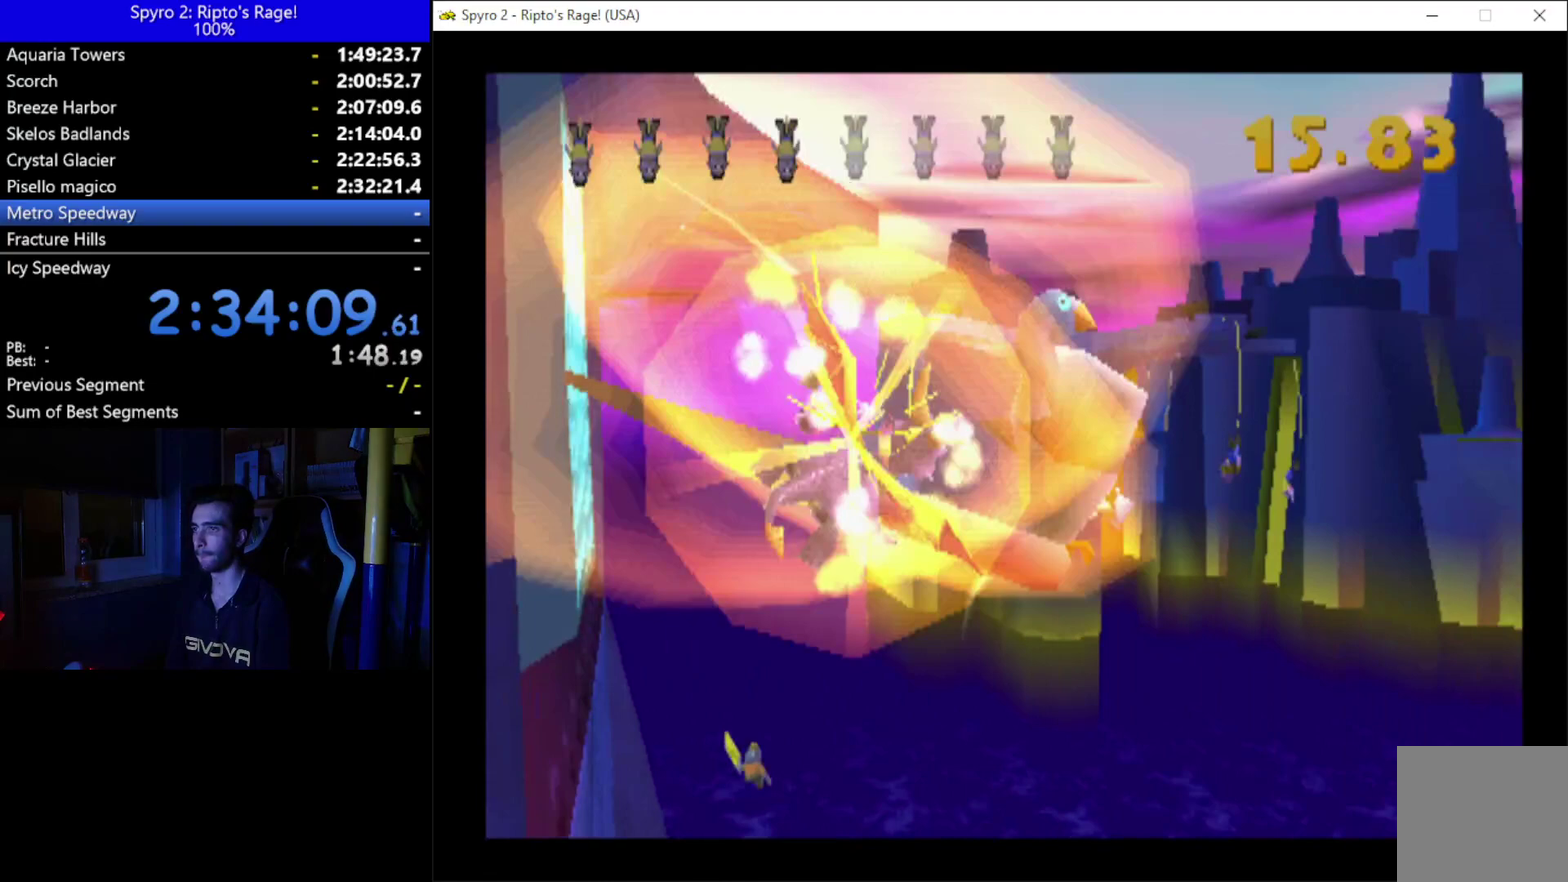
{"buttons": ["B", "DPAD_LEFT"], "left_stick": "center", "right_stick": "center", "events": [[33, "B", "up"], [33, "DPAD_DOWN", "down"], [33, "DPAD_LEFT", "down"], [100, "B", "down"], [200, "B", "up"], [200, "DPAD_DOWN", "up"], [267, "B", "down"], [367, "B", "up"], [367, "DPAD_LEFT", "up"], [500, "B", "down"], [500, "DPAD_LEFT", "down"]]}
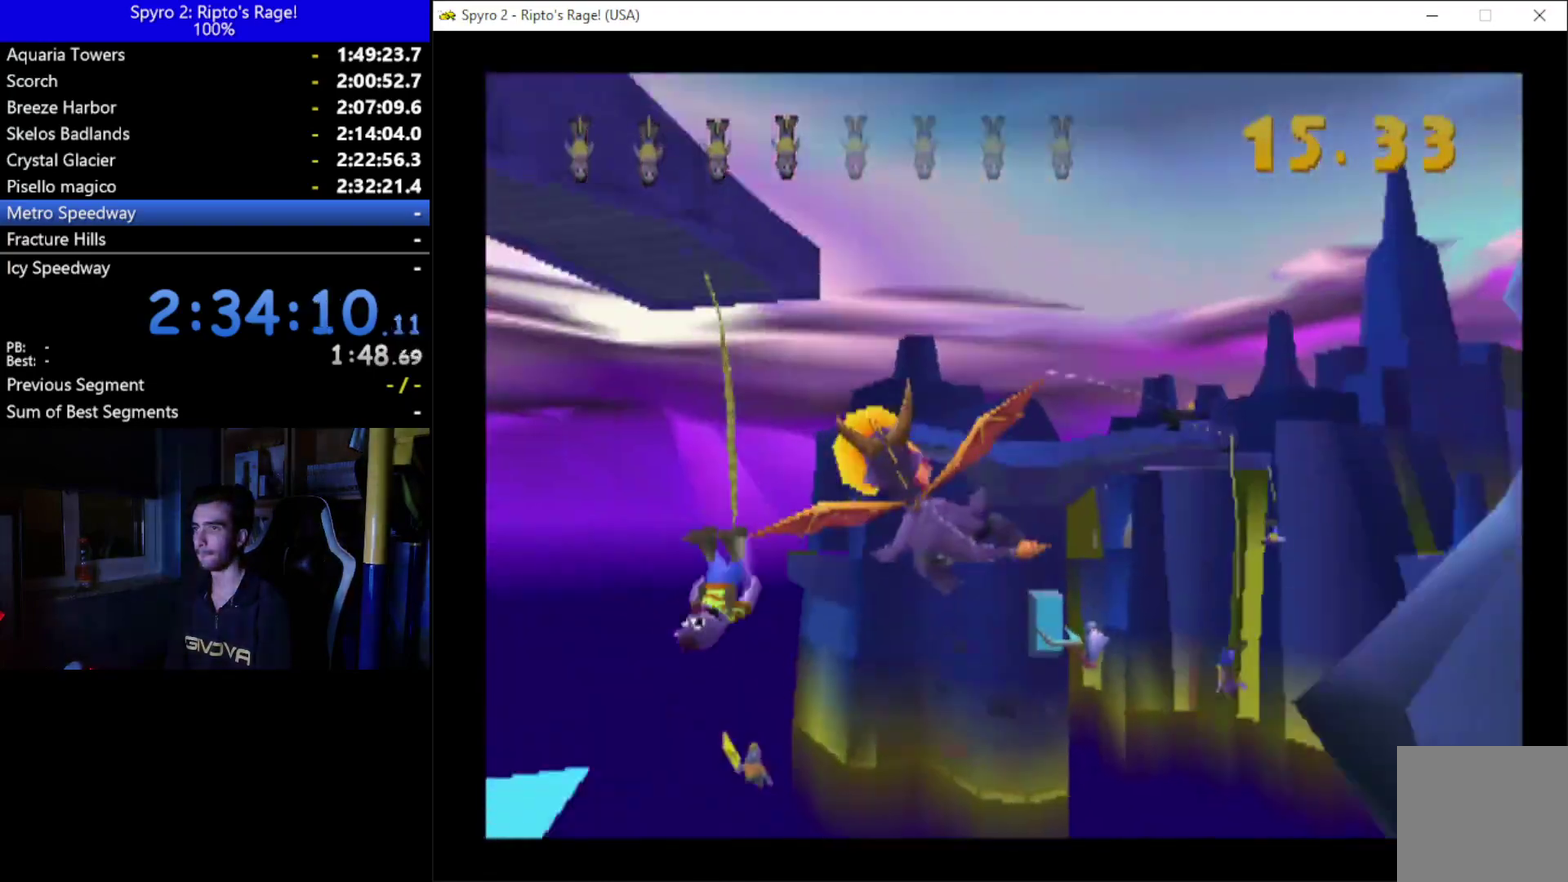
{"buttons": ["B"], "left_stick": "center", "right_stick": "center", "events": [[133, "B", "up"], [133, "DPAD_LEFT", "up"], [400, "DPAD_LEFT", "down"], [500, "B", "down"], [500, "DPAD_LEFT", "up"]]}
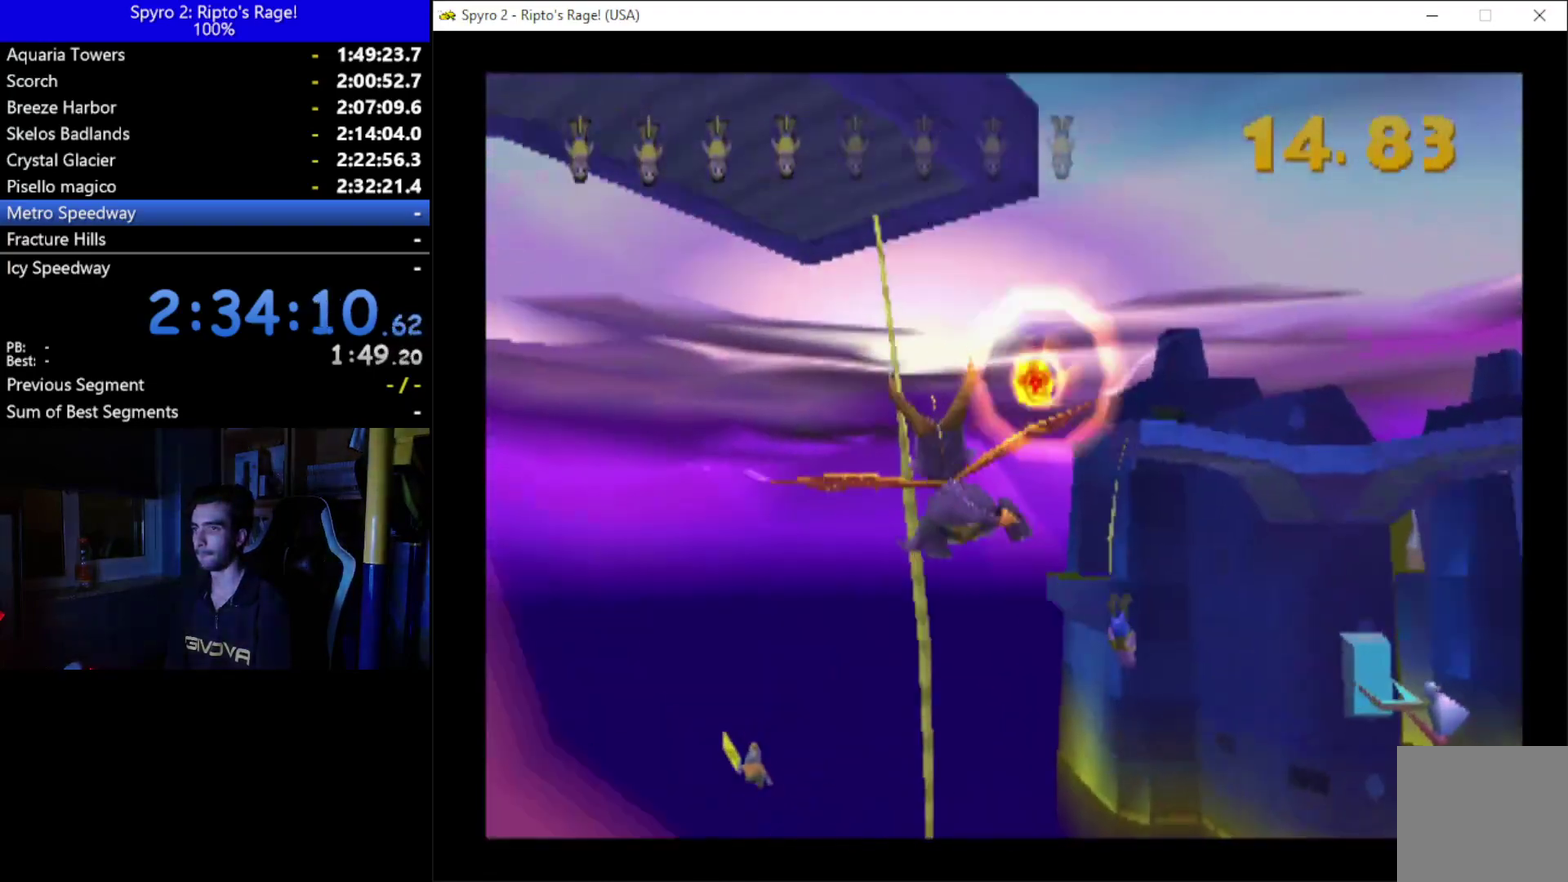
{"buttons": ["DPAD_RIGHT"], "left_stick": "center", "right_stick": "center", "events": [[67, "B", "up"], [67, "DPAD_RIGHT", "down"], [133, "B", "down"], [233, "B", "up"]]}
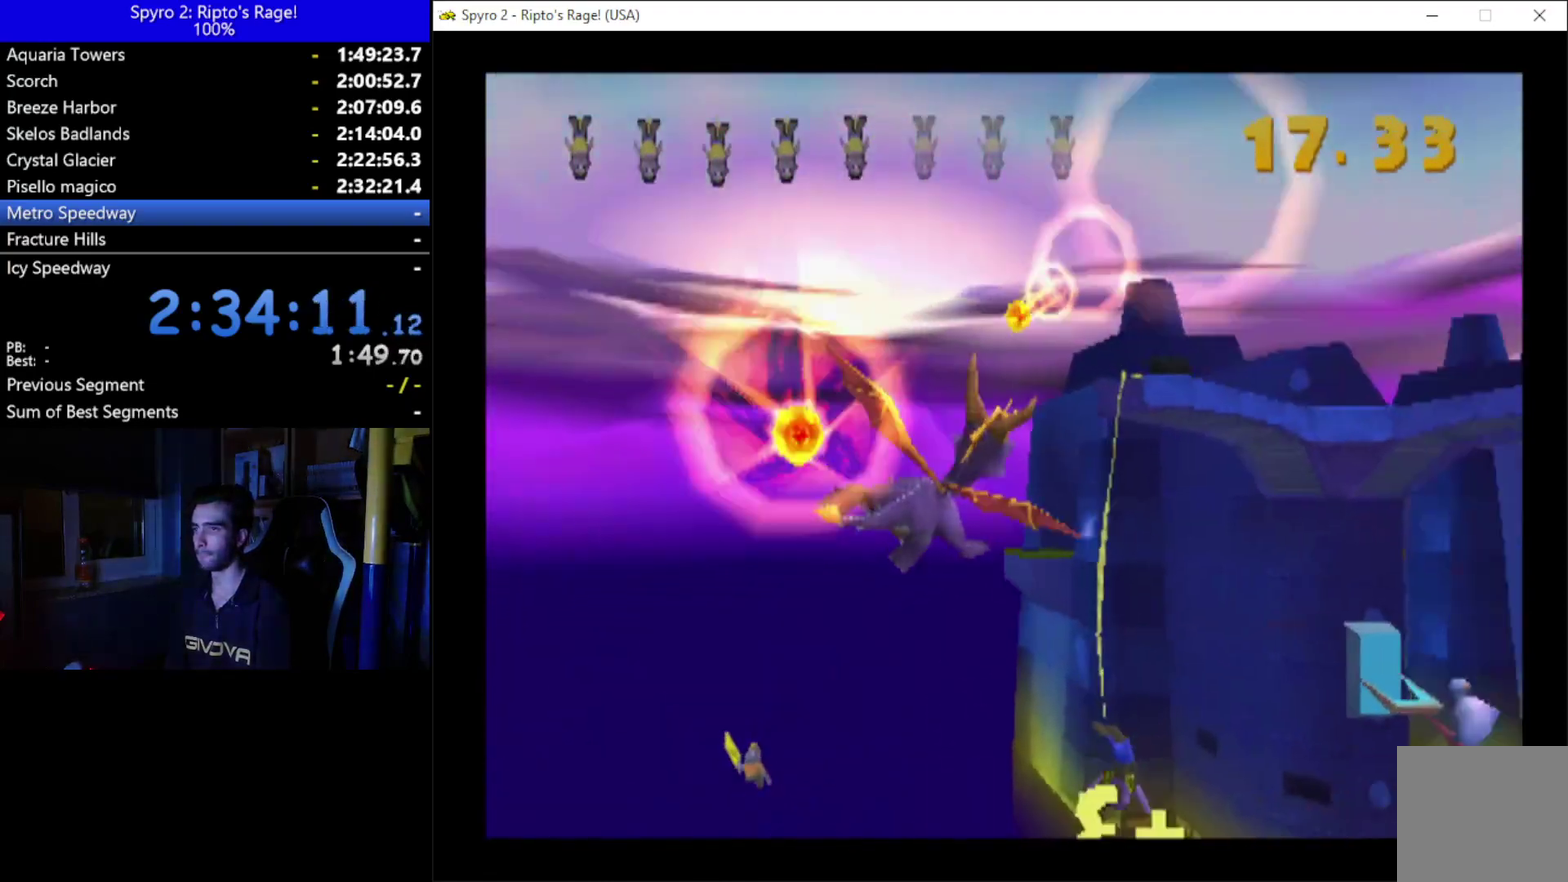
{"buttons": ["DPAD_RIGHT"], "left_stick": "center", "right_stick": "center", "events": [[133, "DPAD_UP", "down"], [267, "DPAD_UP", "up"]]}
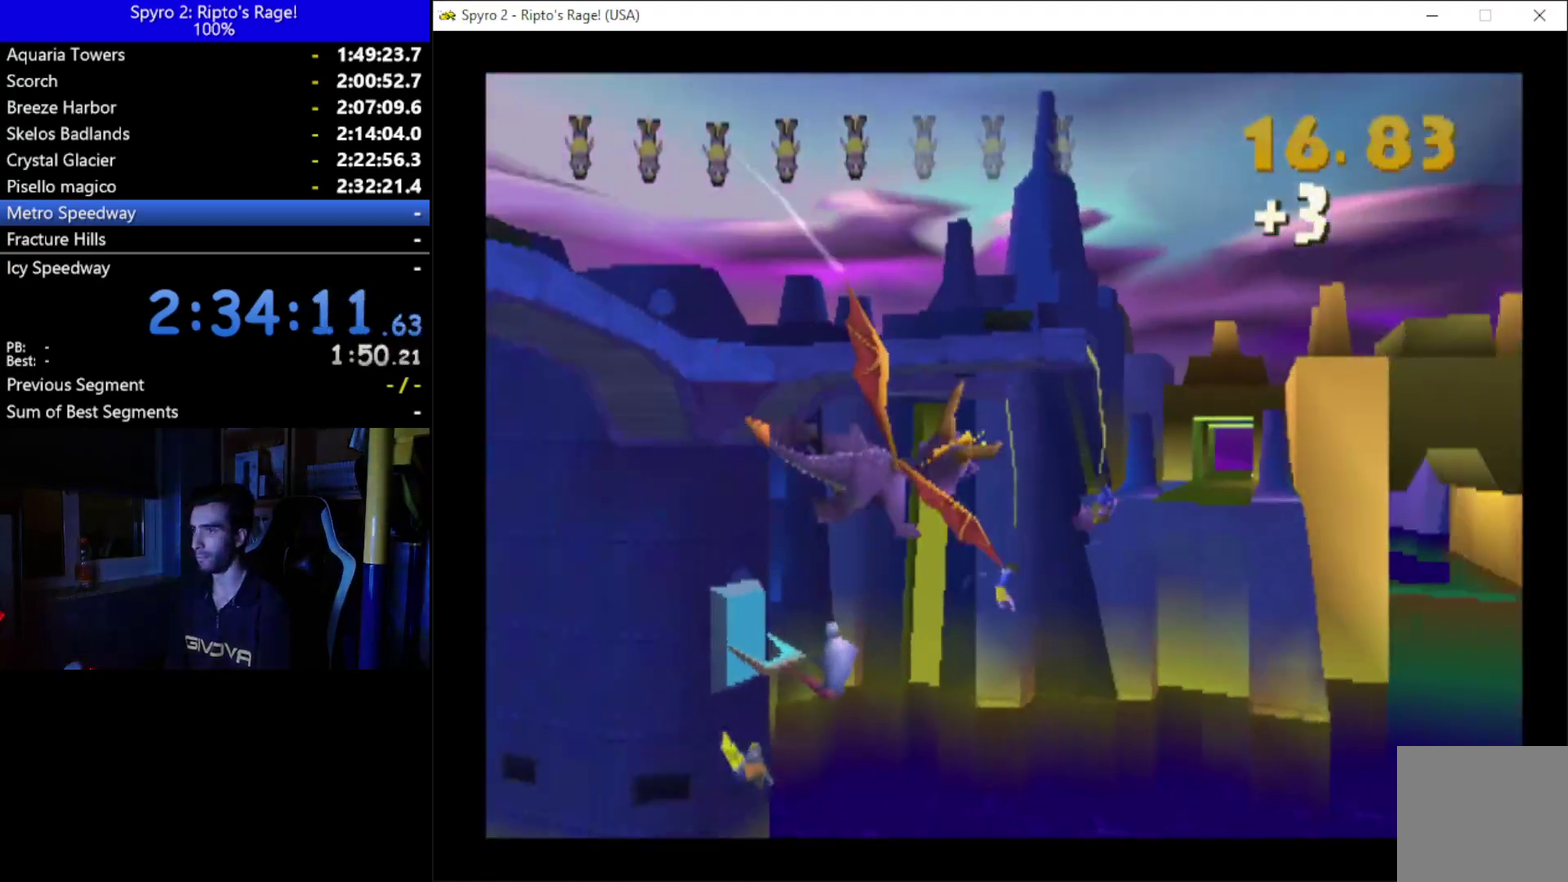
{"buttons": ["DPAD_DOWN", "DPAD_RIGHT"], "left_stick": "center", "right_stick": "center", "events": [[400, "DPAD_DOWN", "down"]]}
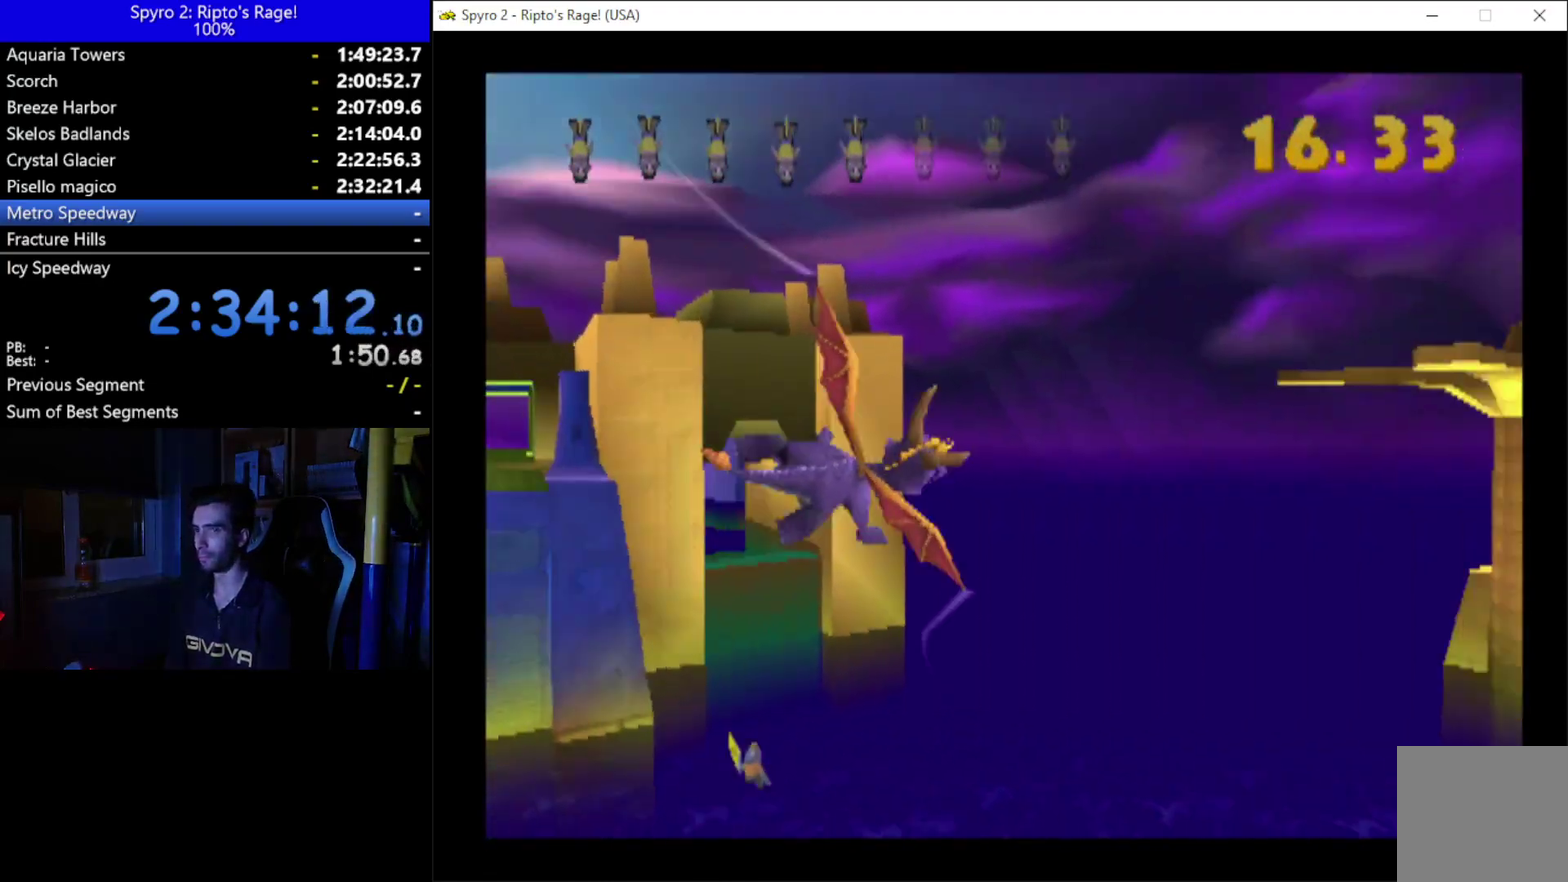
{"buttons": ["DPAD_RIGHT"], "left_stick": "center", "right_stick": "center", "events": [[33, "DPAD_DOWN", "up"], [100, "DPAD_UP", "down"], [200, "DPAD_UP", "up"]]}